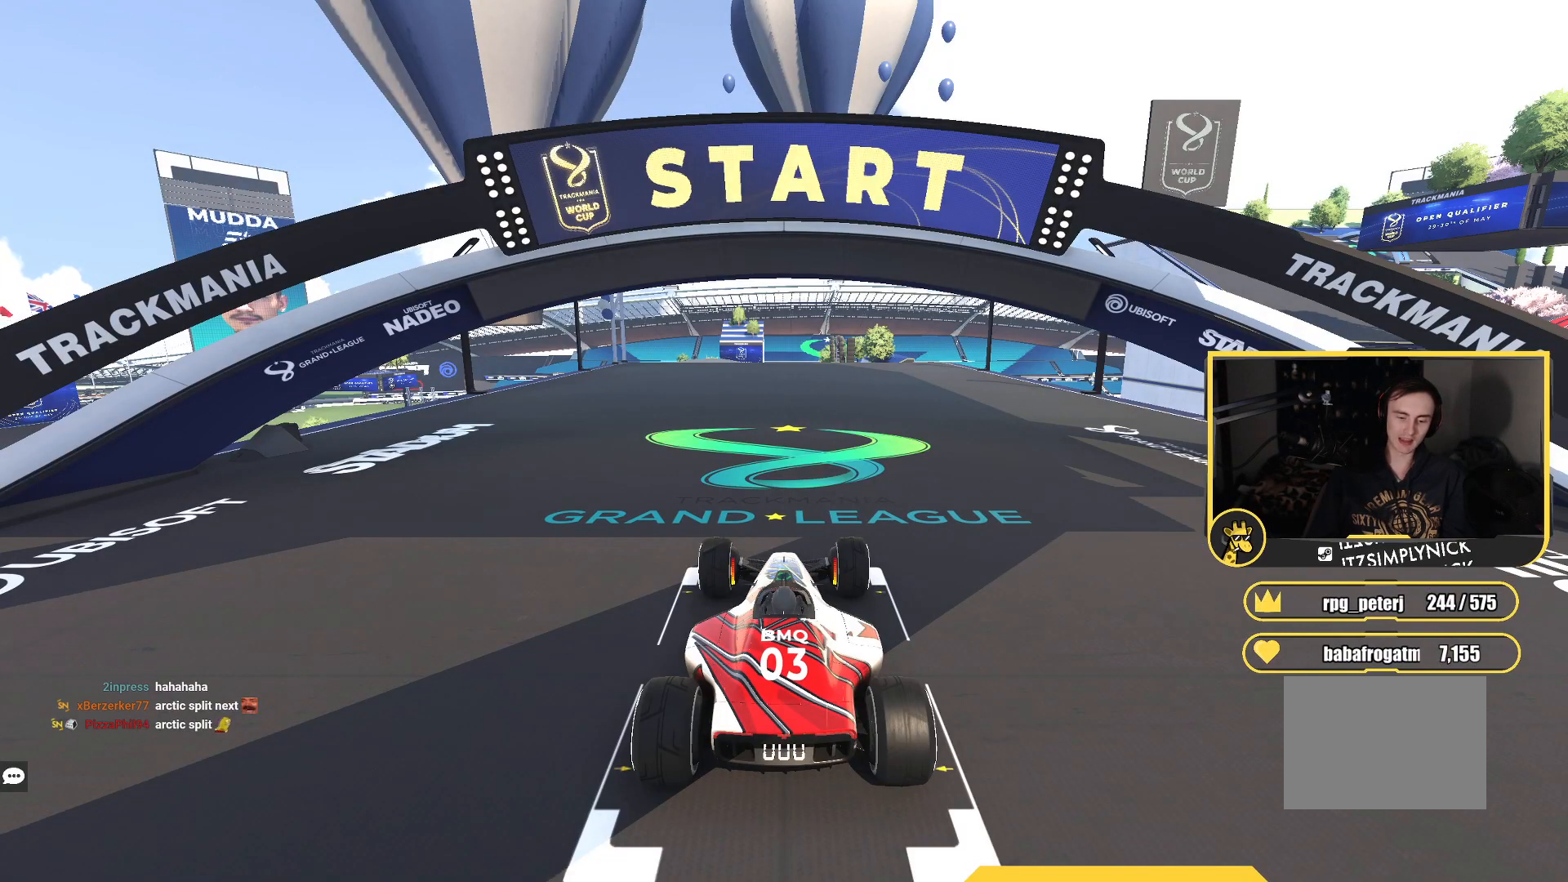
Gameplay with keyboard; each line is a JSON object with the keys held at the frame after it. "events" lists presses ("down") and releases ("up") of "down", "left", "right" and "up" between this image and that frame as [ms after this image, input, new state], when the widget could be followed in between. No other keys are recorded. Mouse input is not recorded.
{"keys": [], "events": [[267, "up", "up"]]}
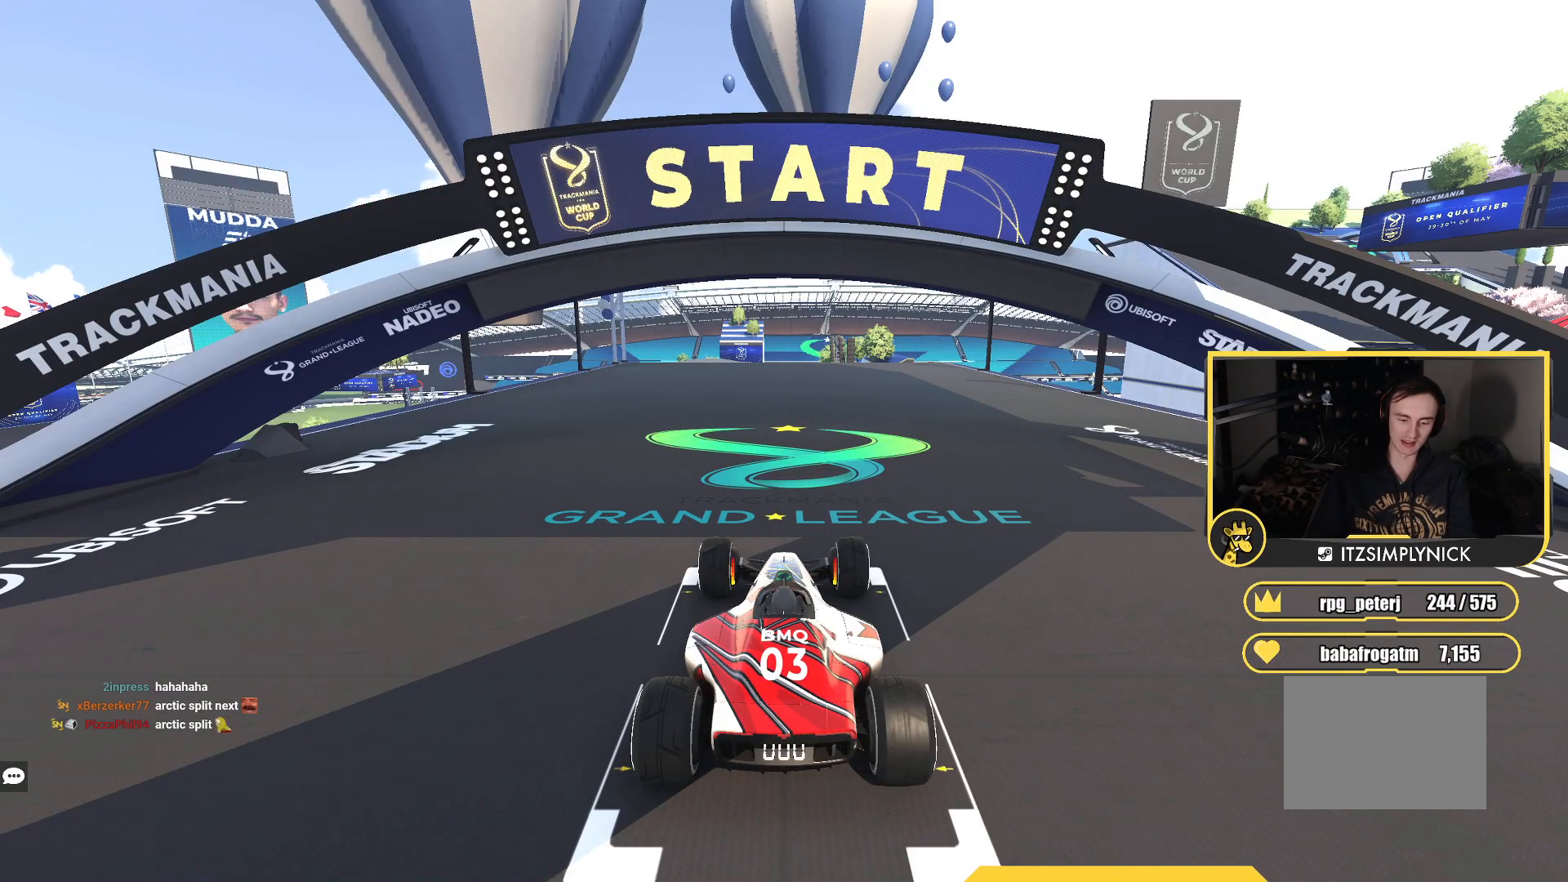
{"keys": [], "events": []}
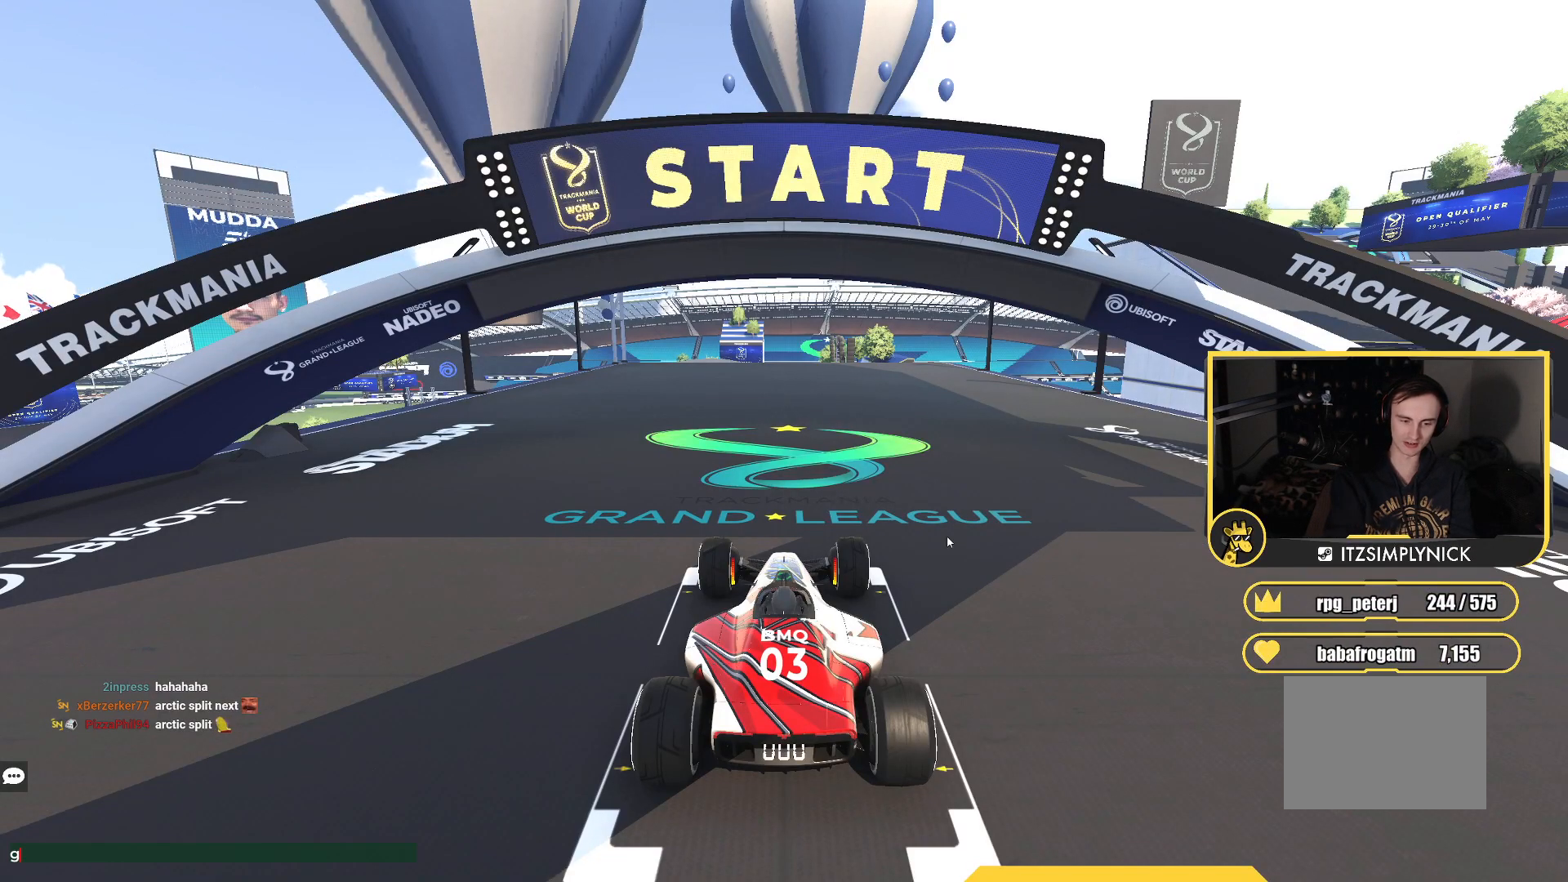
{"keys": [], "events": []}
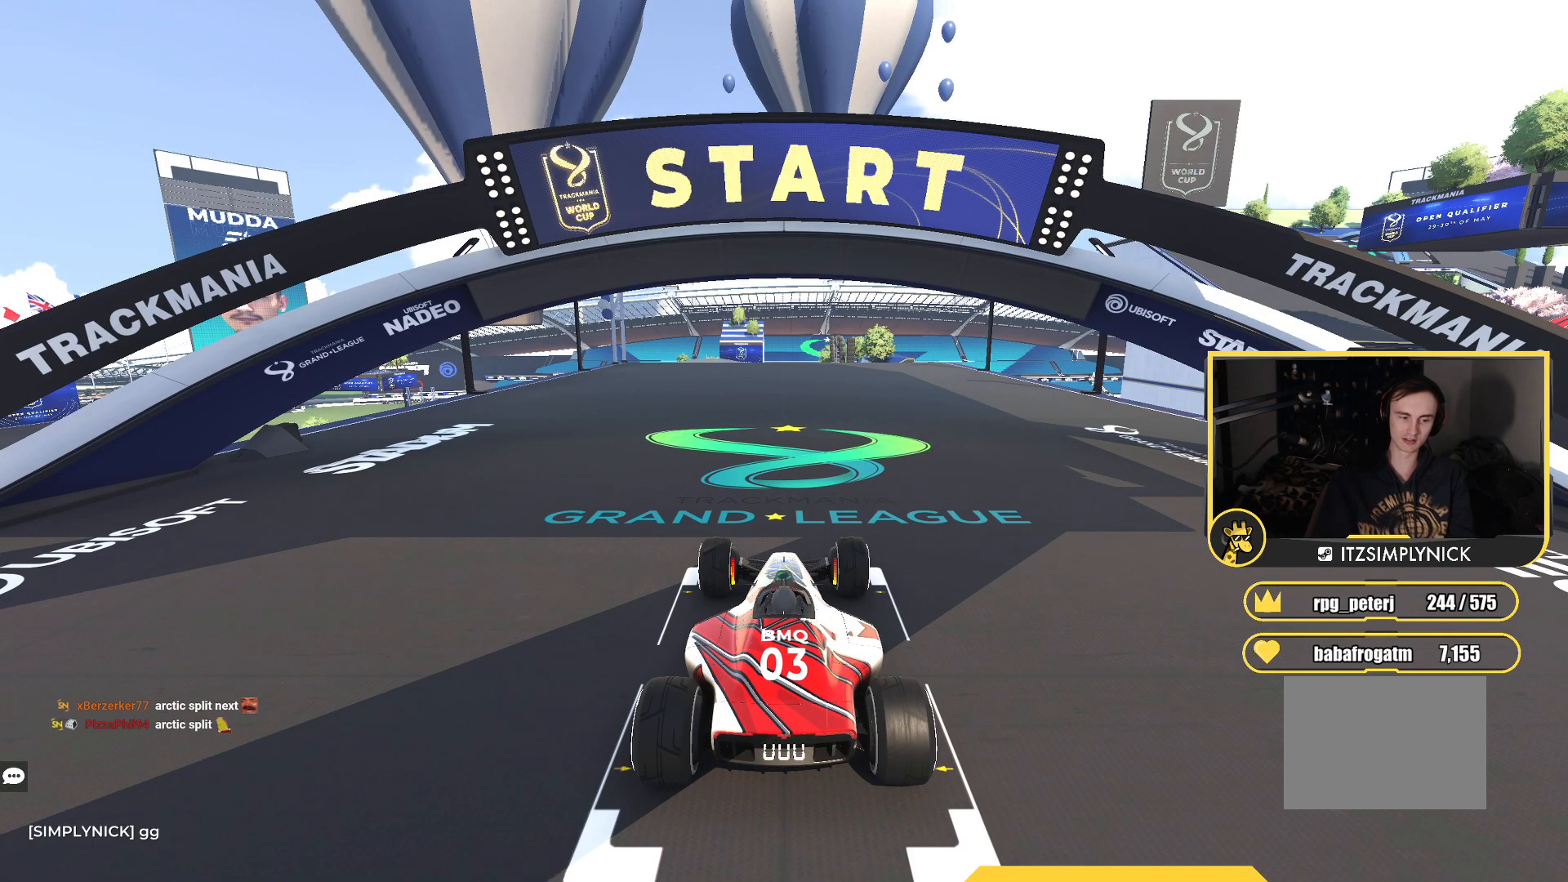
{"keys": ["up"], "events": [[467, "up", "down"]]}
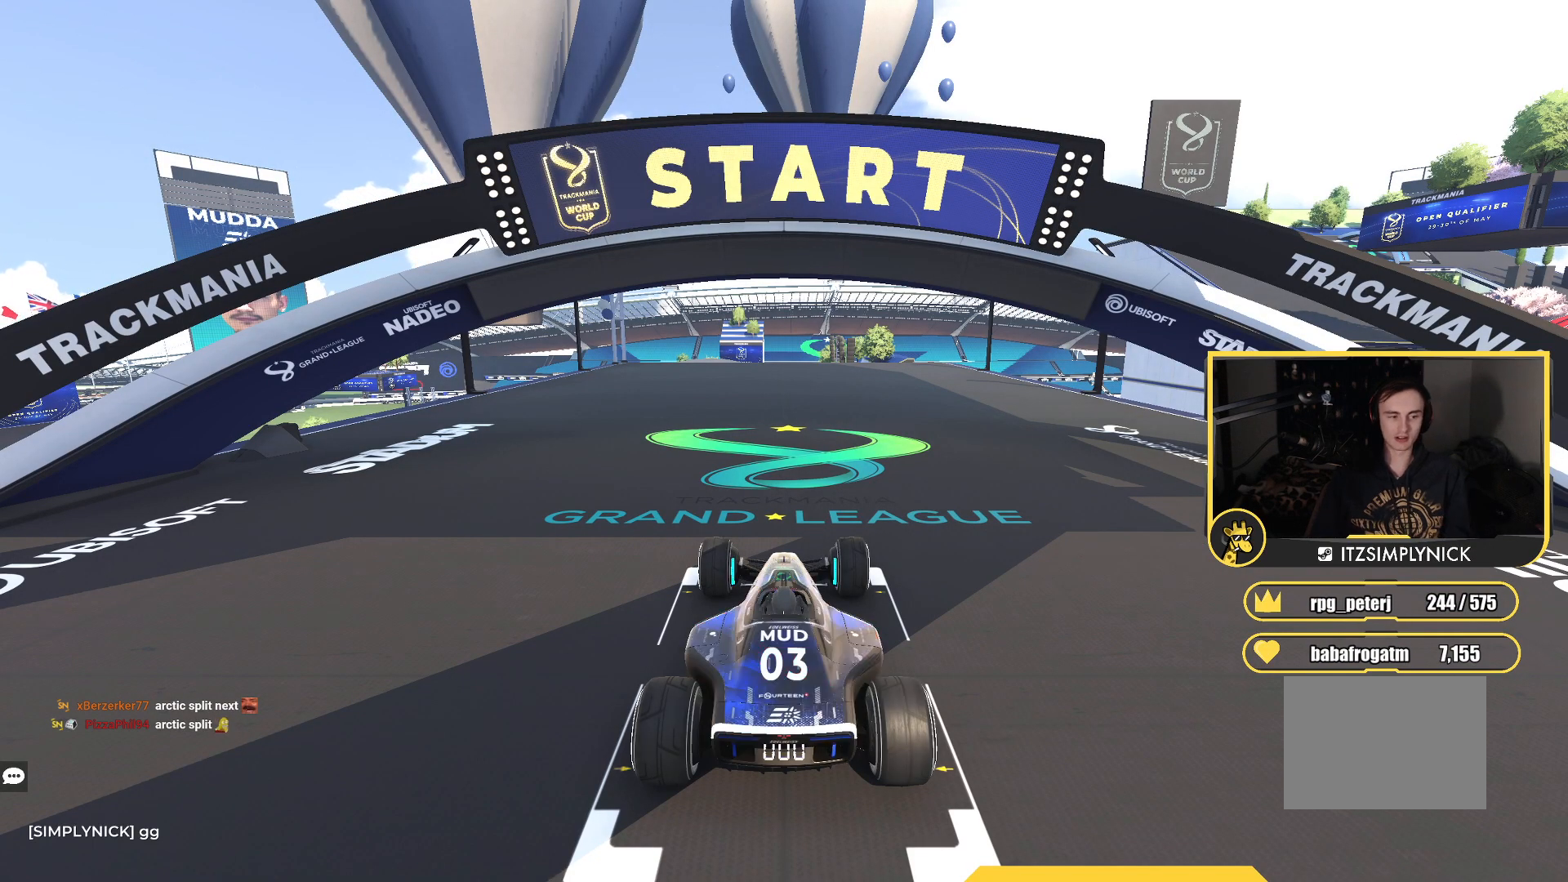
{"keys": ["up"], "events": []}
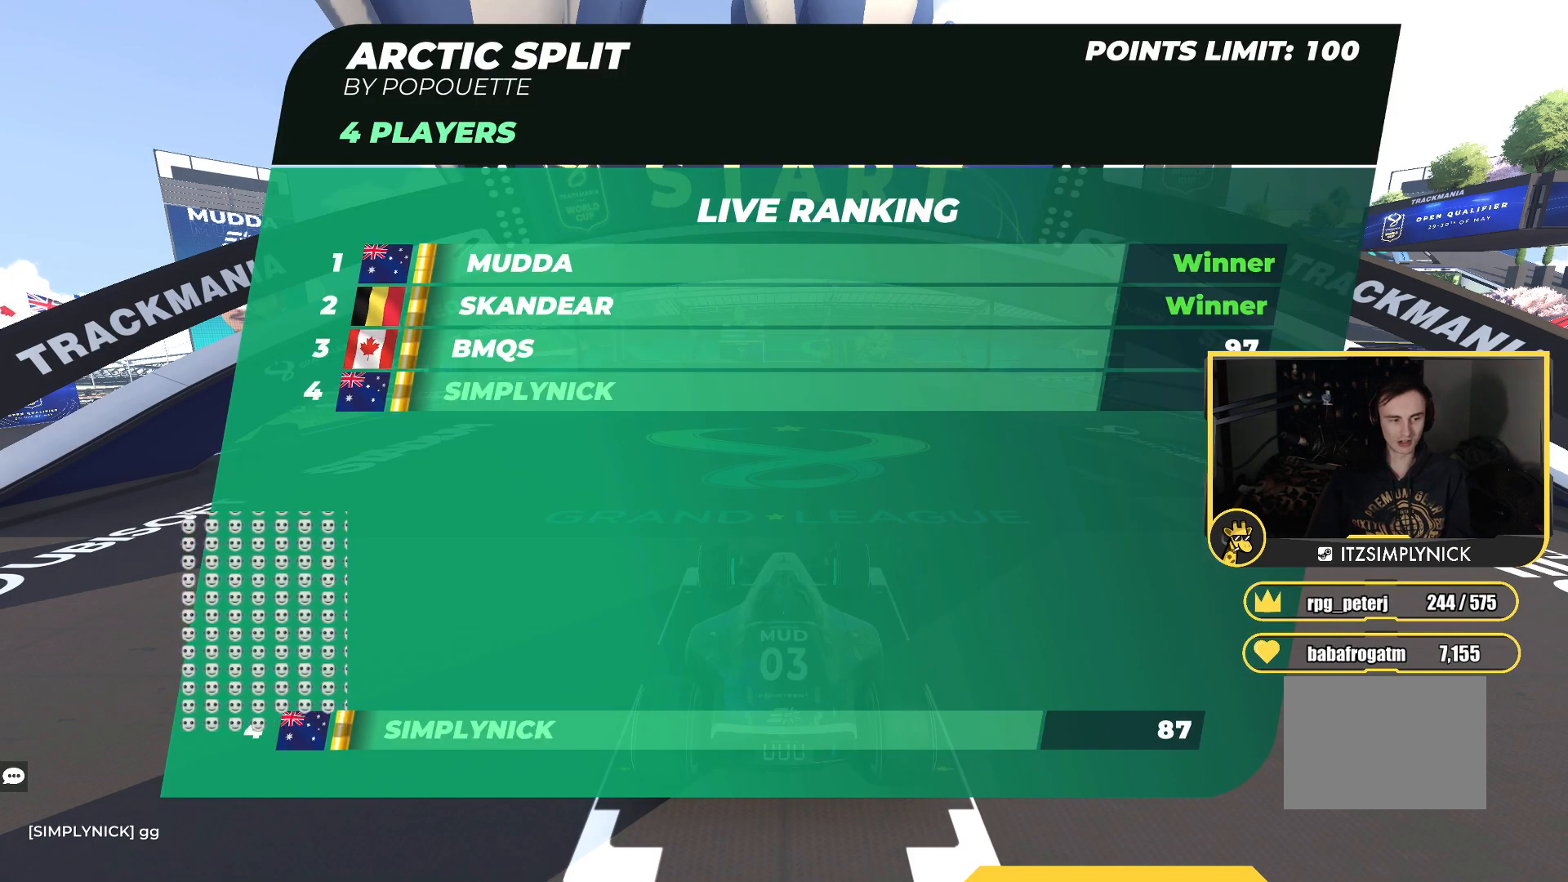
{"keys": ["up"], "events": []}
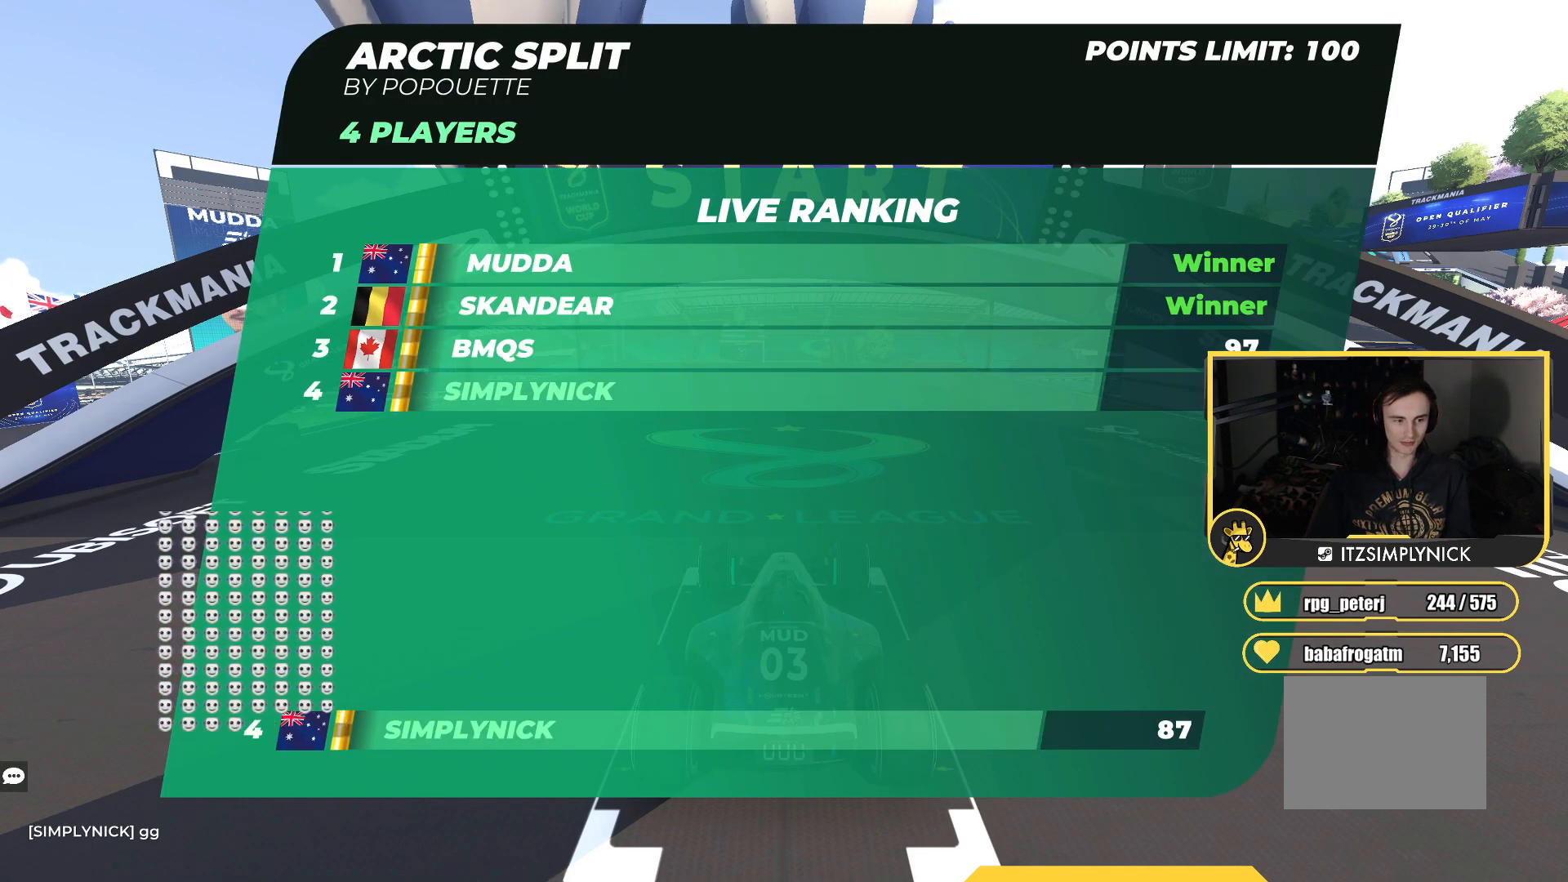
{"keys": ["up"], "events": []}
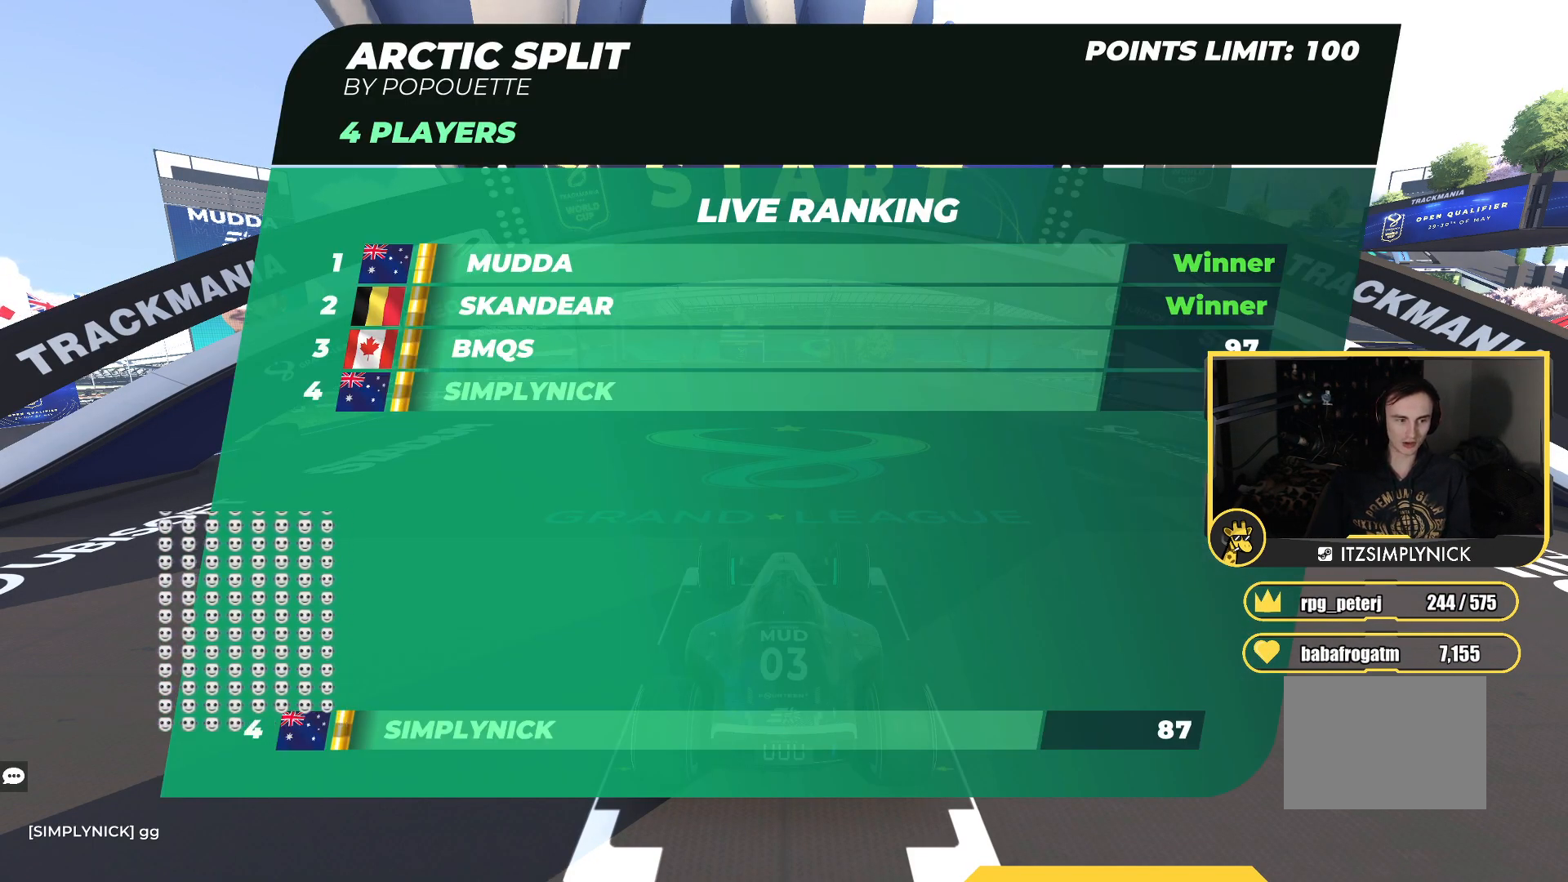
{"keys": ["up"], "events": []}
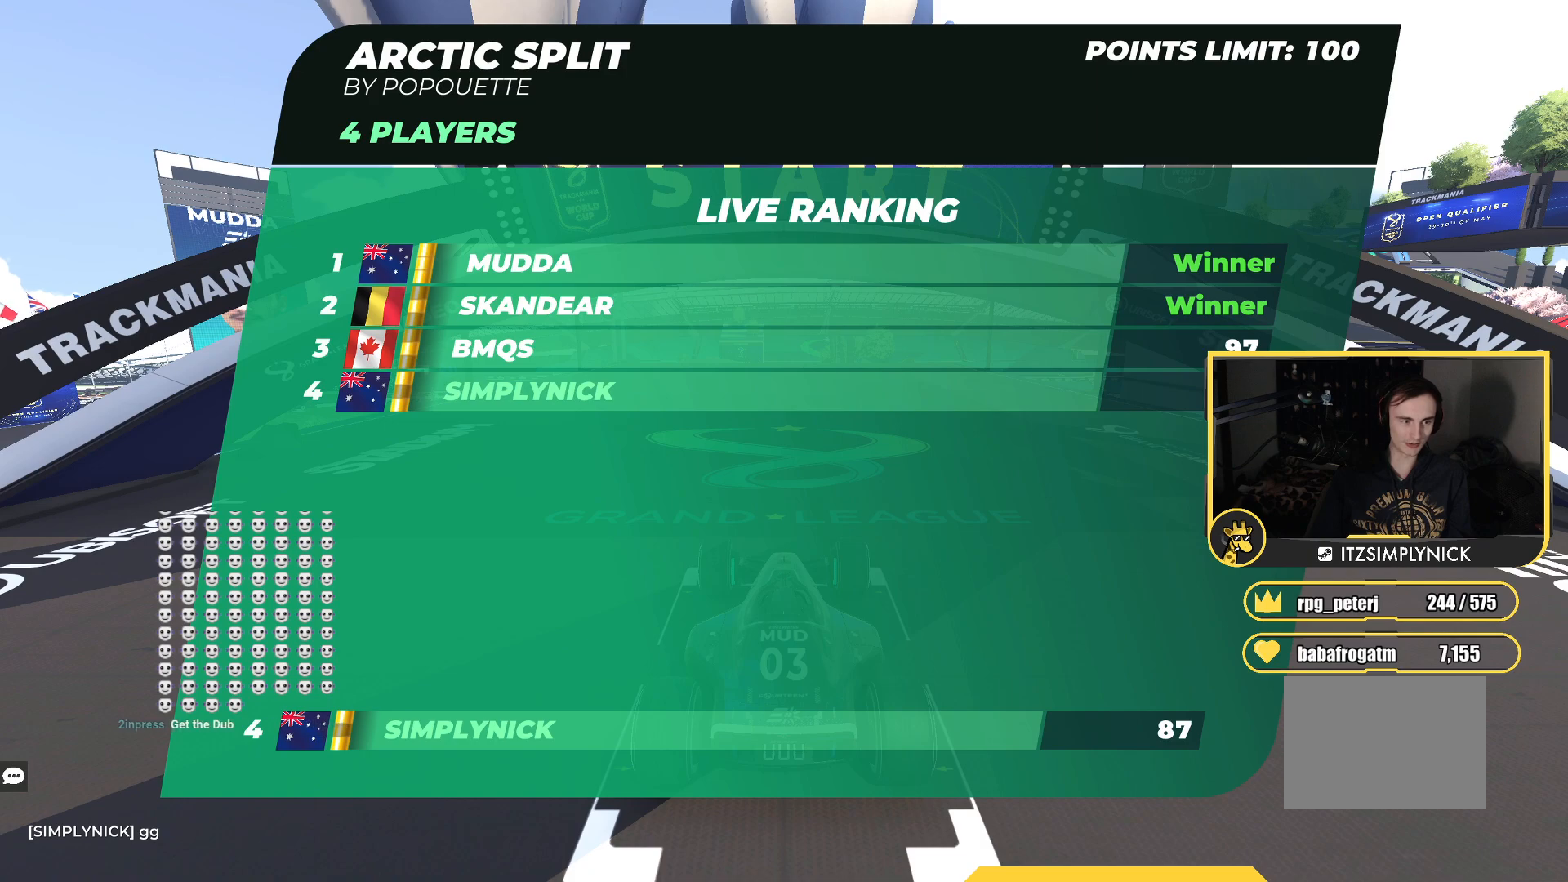
{"keys": ["up"], "events": []}
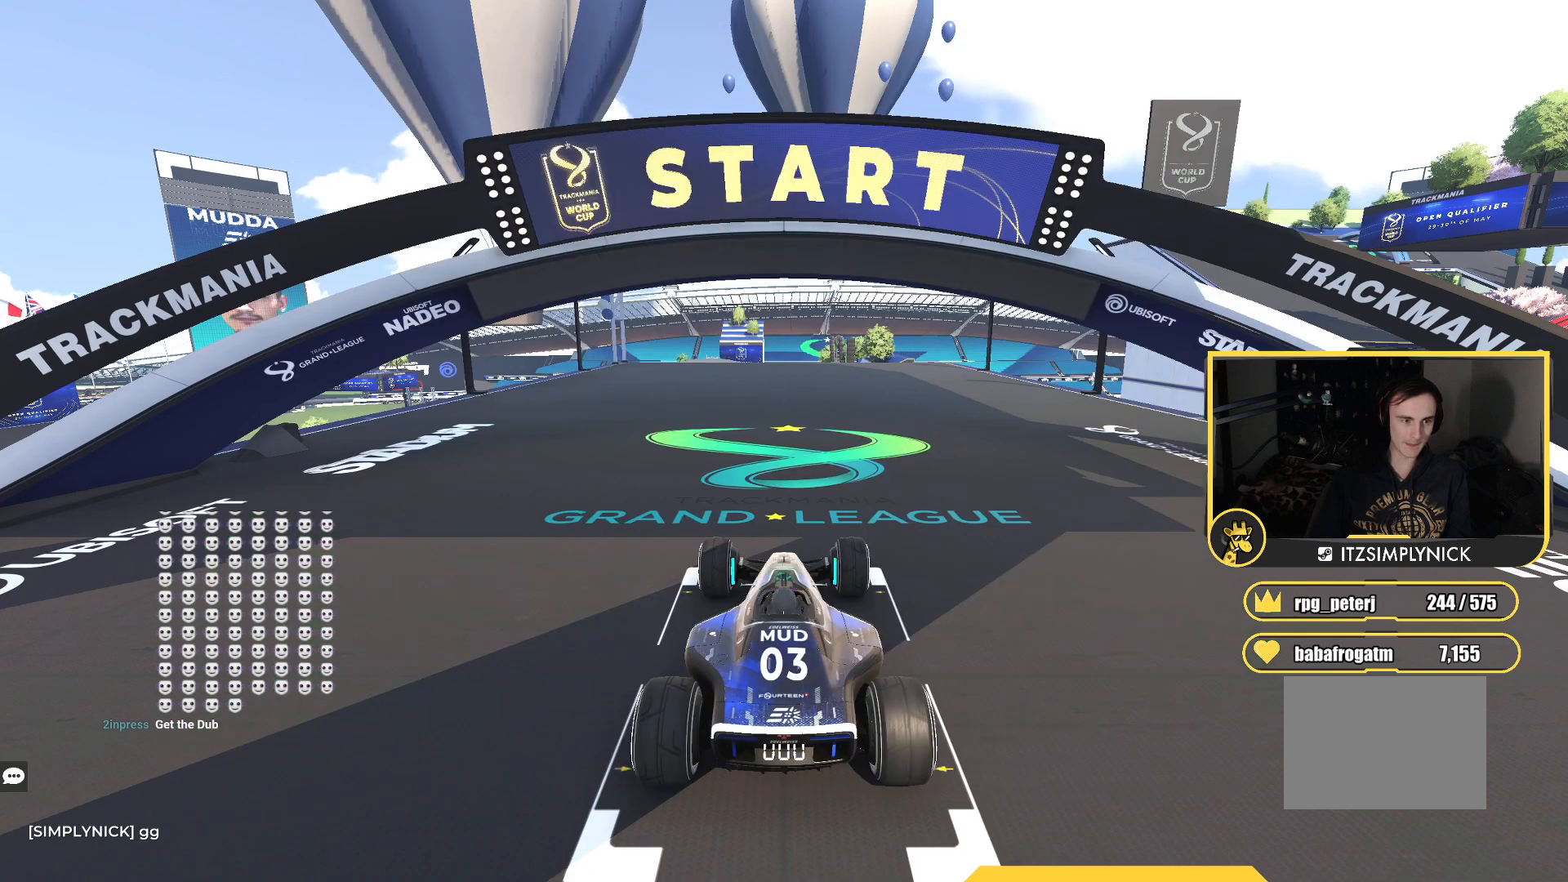
{"keys": ["up"], "events": []}
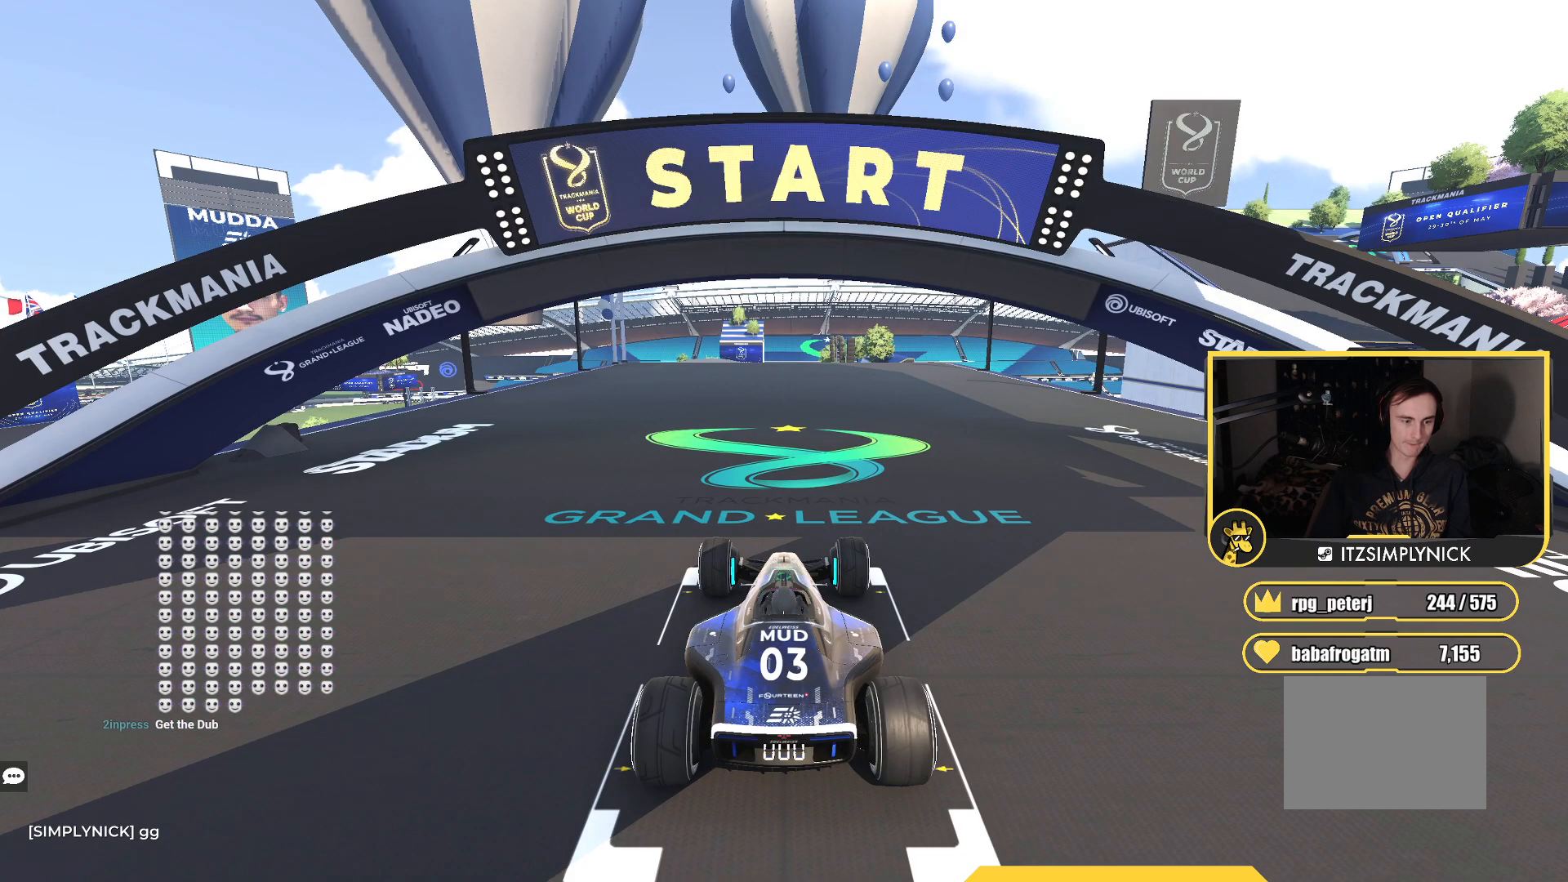
{"keys": ["up"], "events": []}
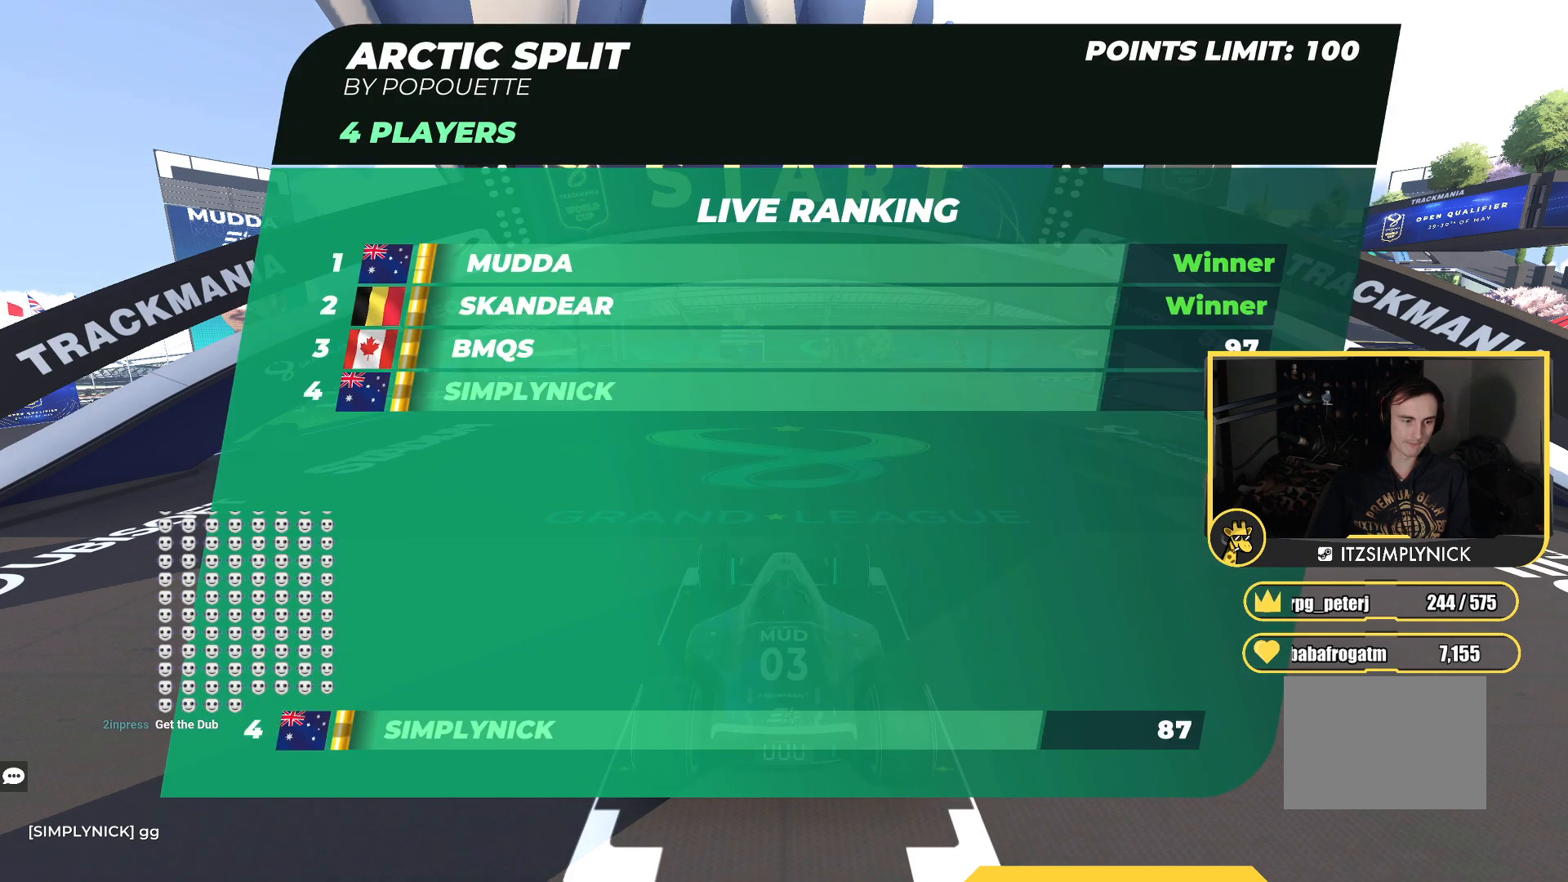
{"keys": ["up"], "events": []}
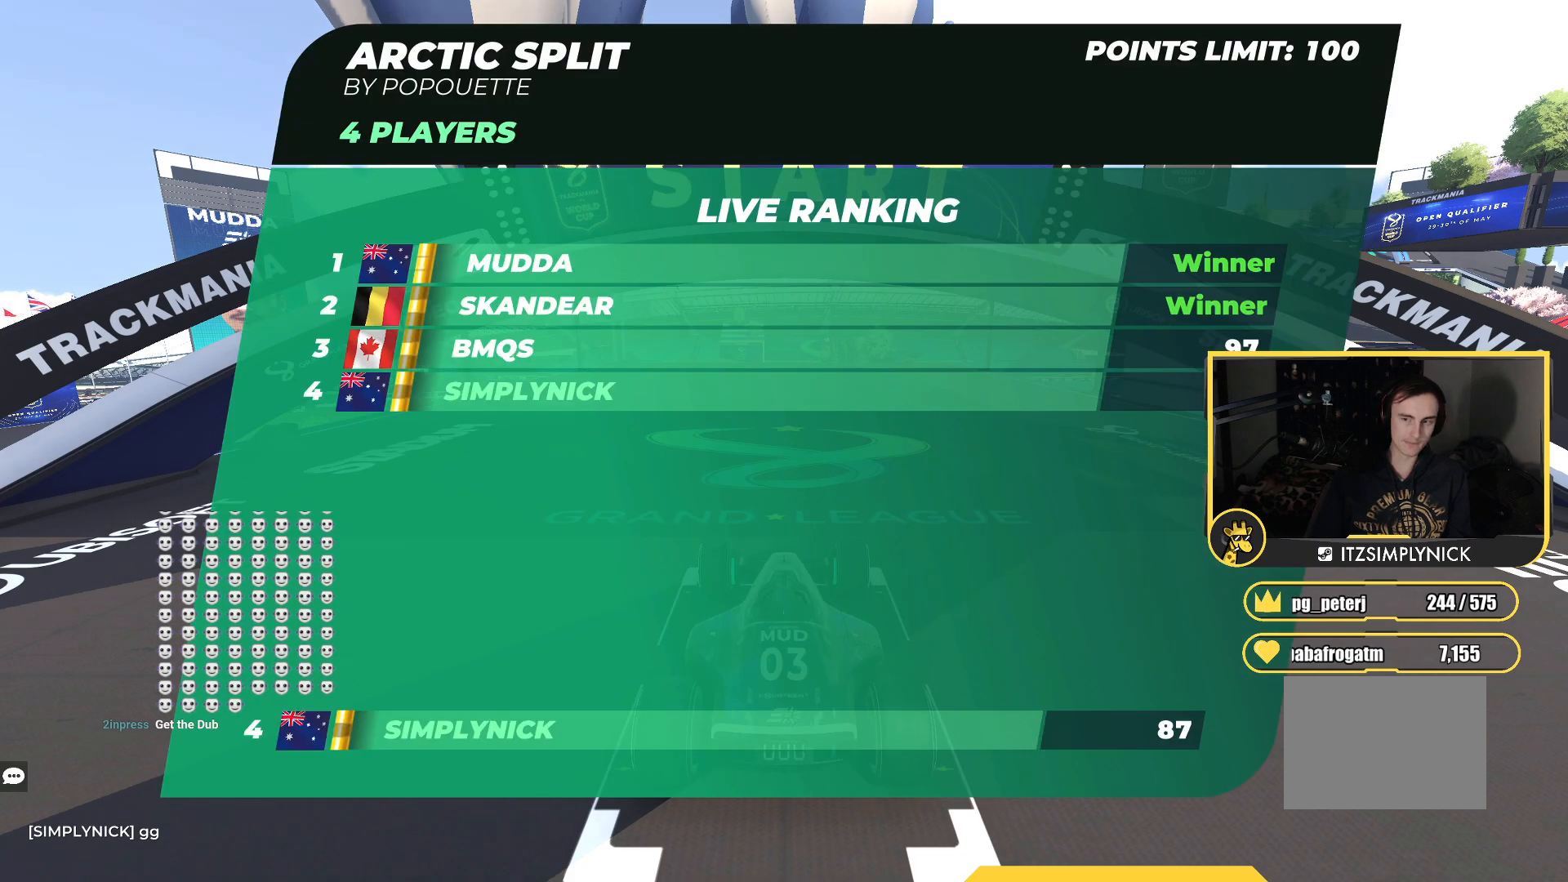
{"keys": ["up"], "events": []}
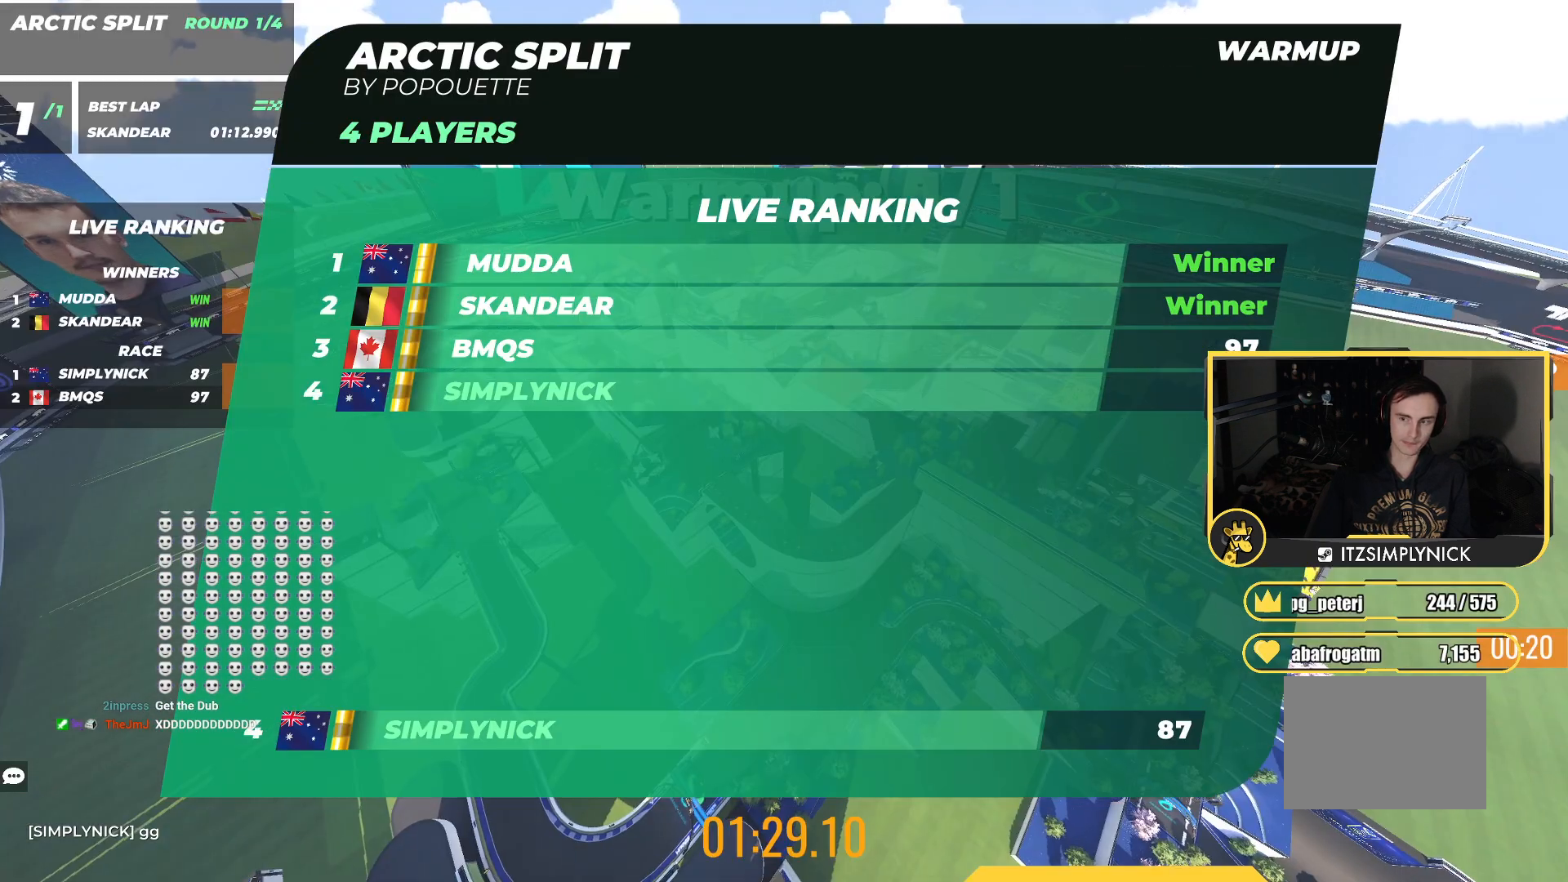
{"keys": ["up"], "events": []}
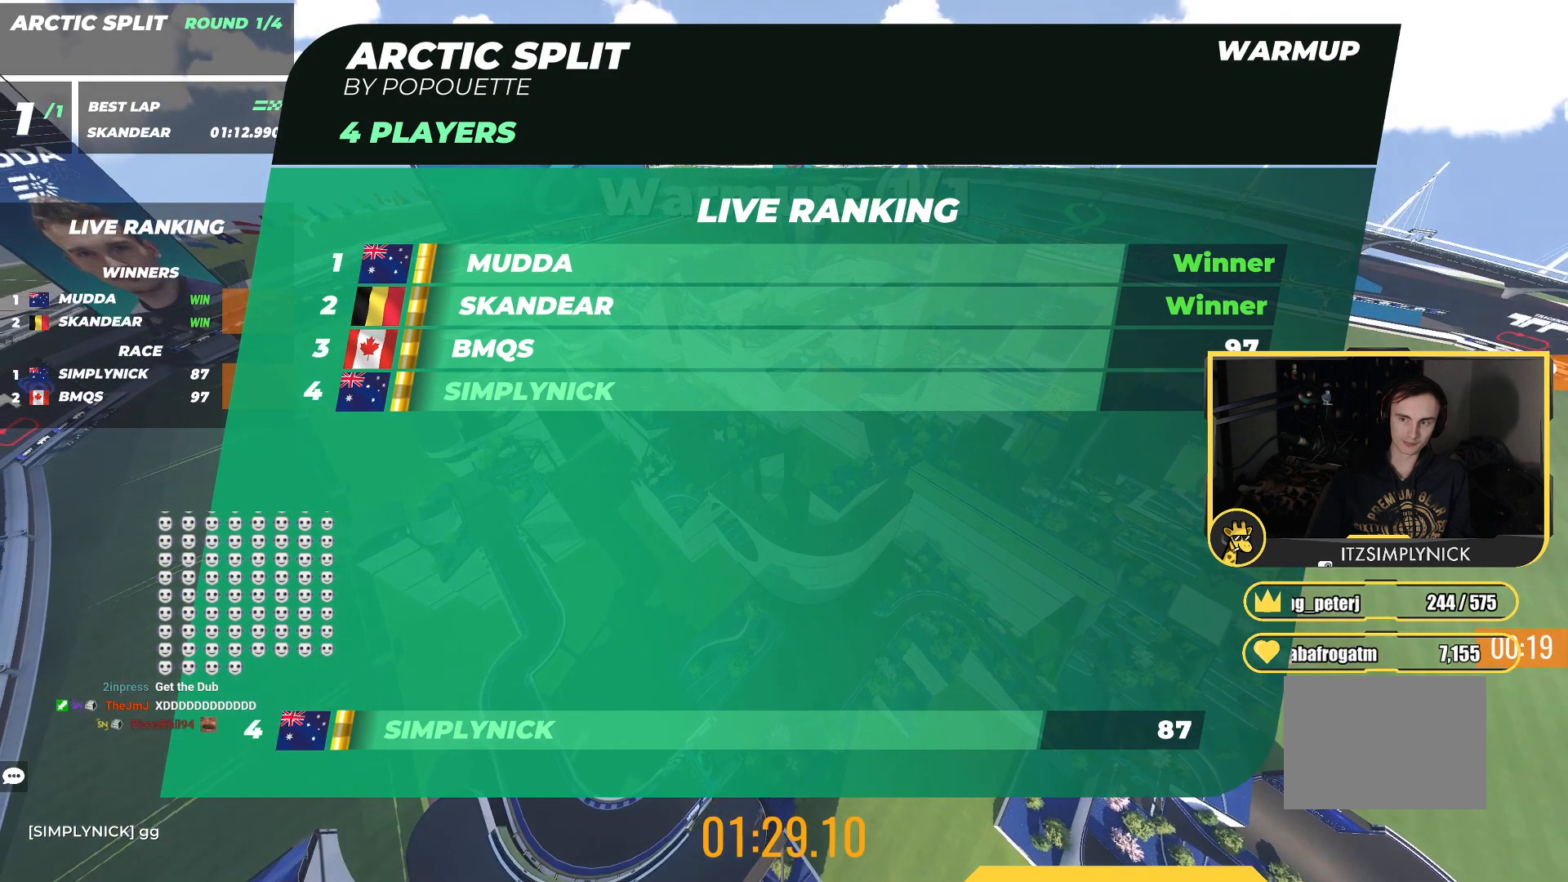
{"keys": ["up"], "events": []}
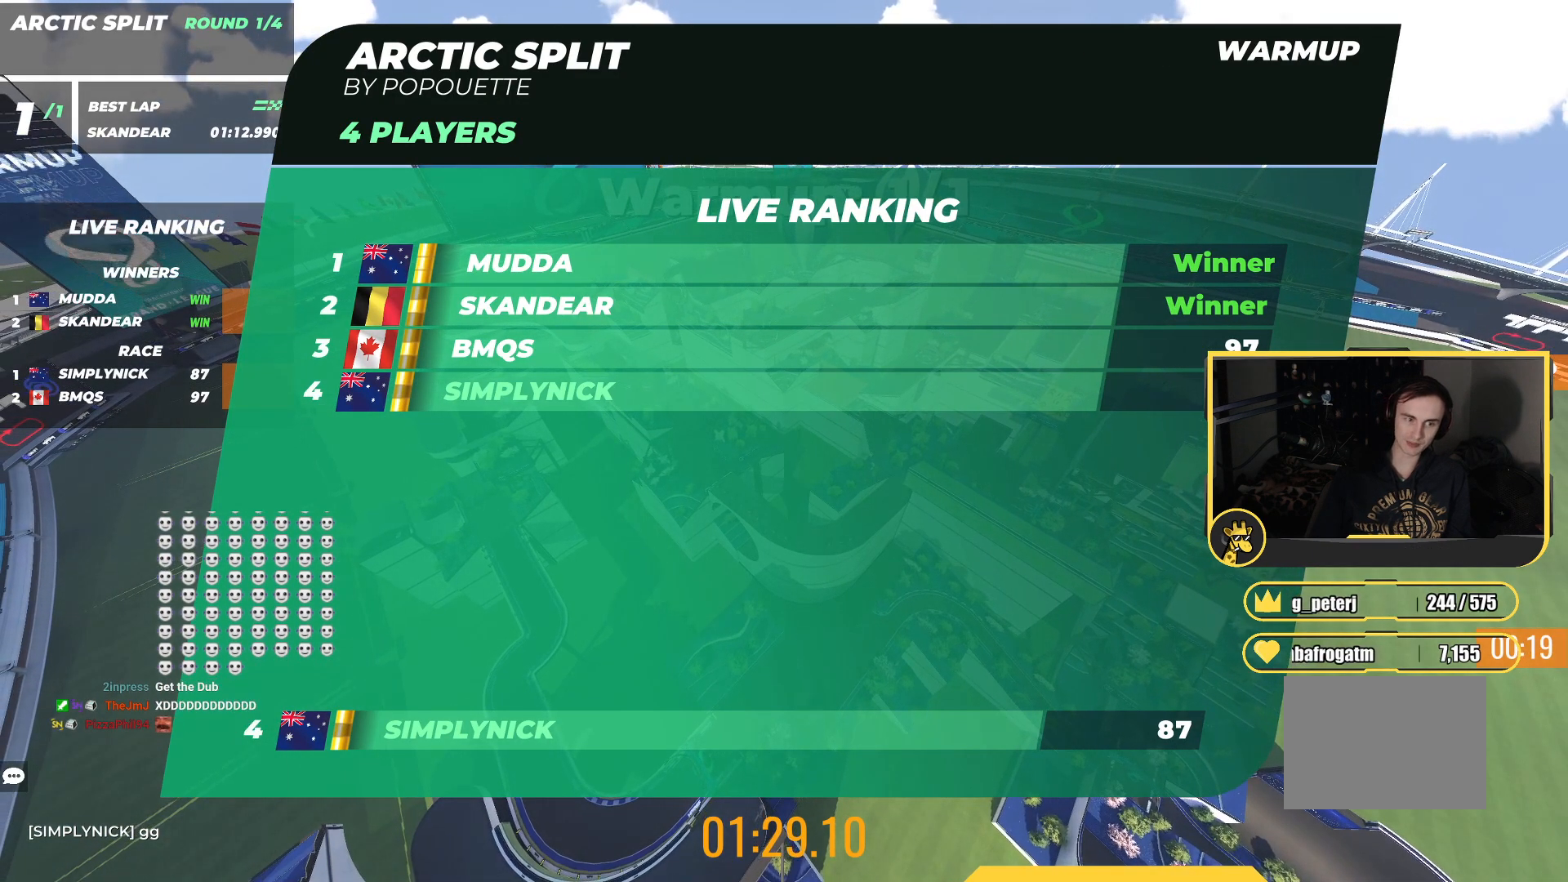
{"keys": ["up"], "events": []}
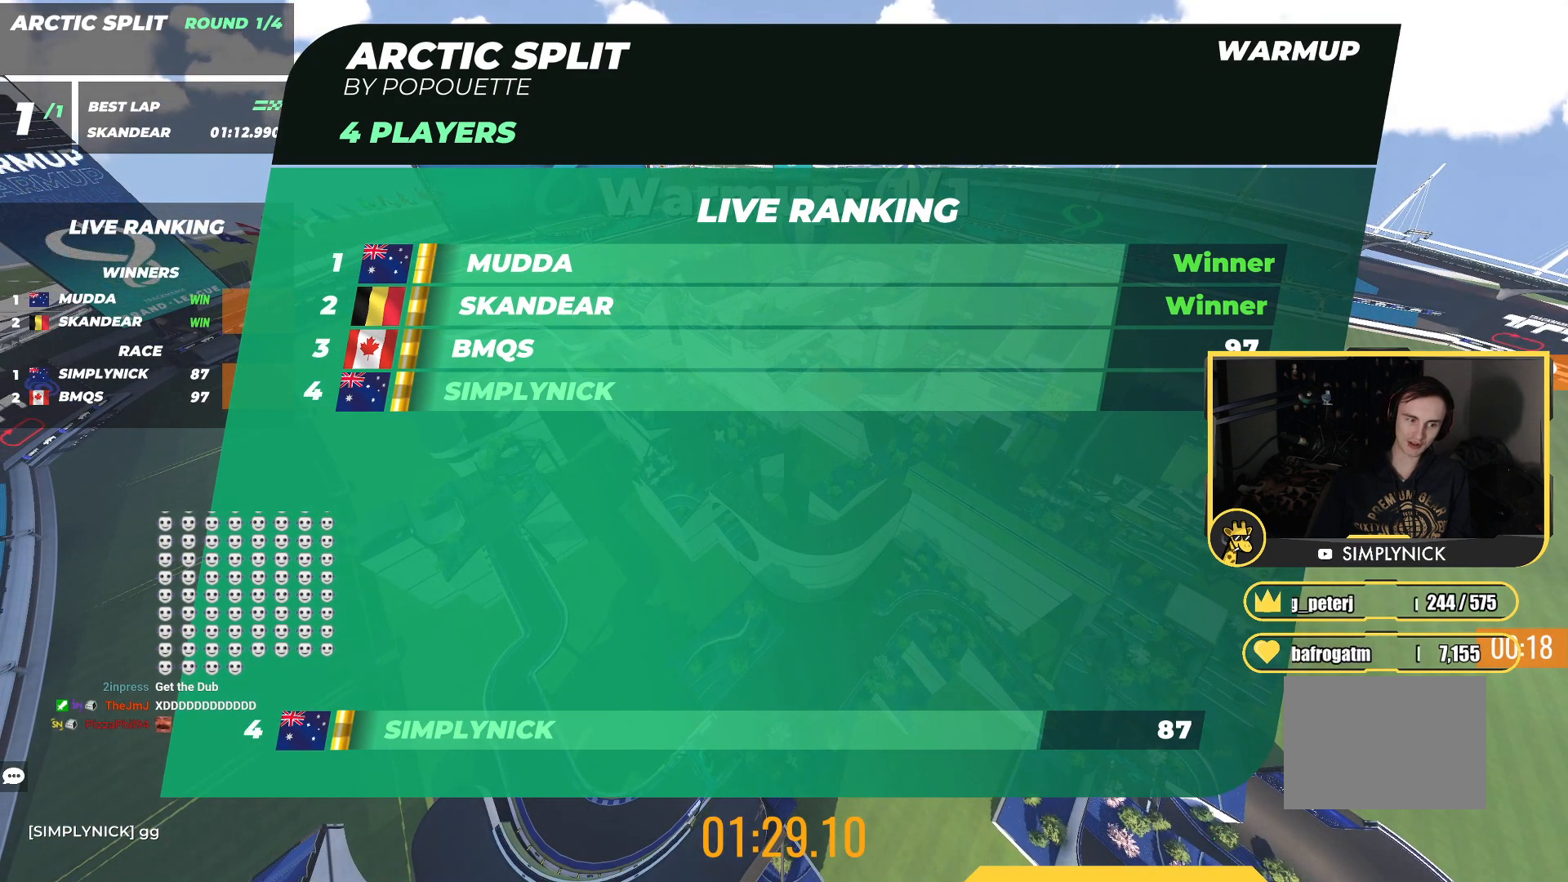
{"keys": ["up"], "events": []}
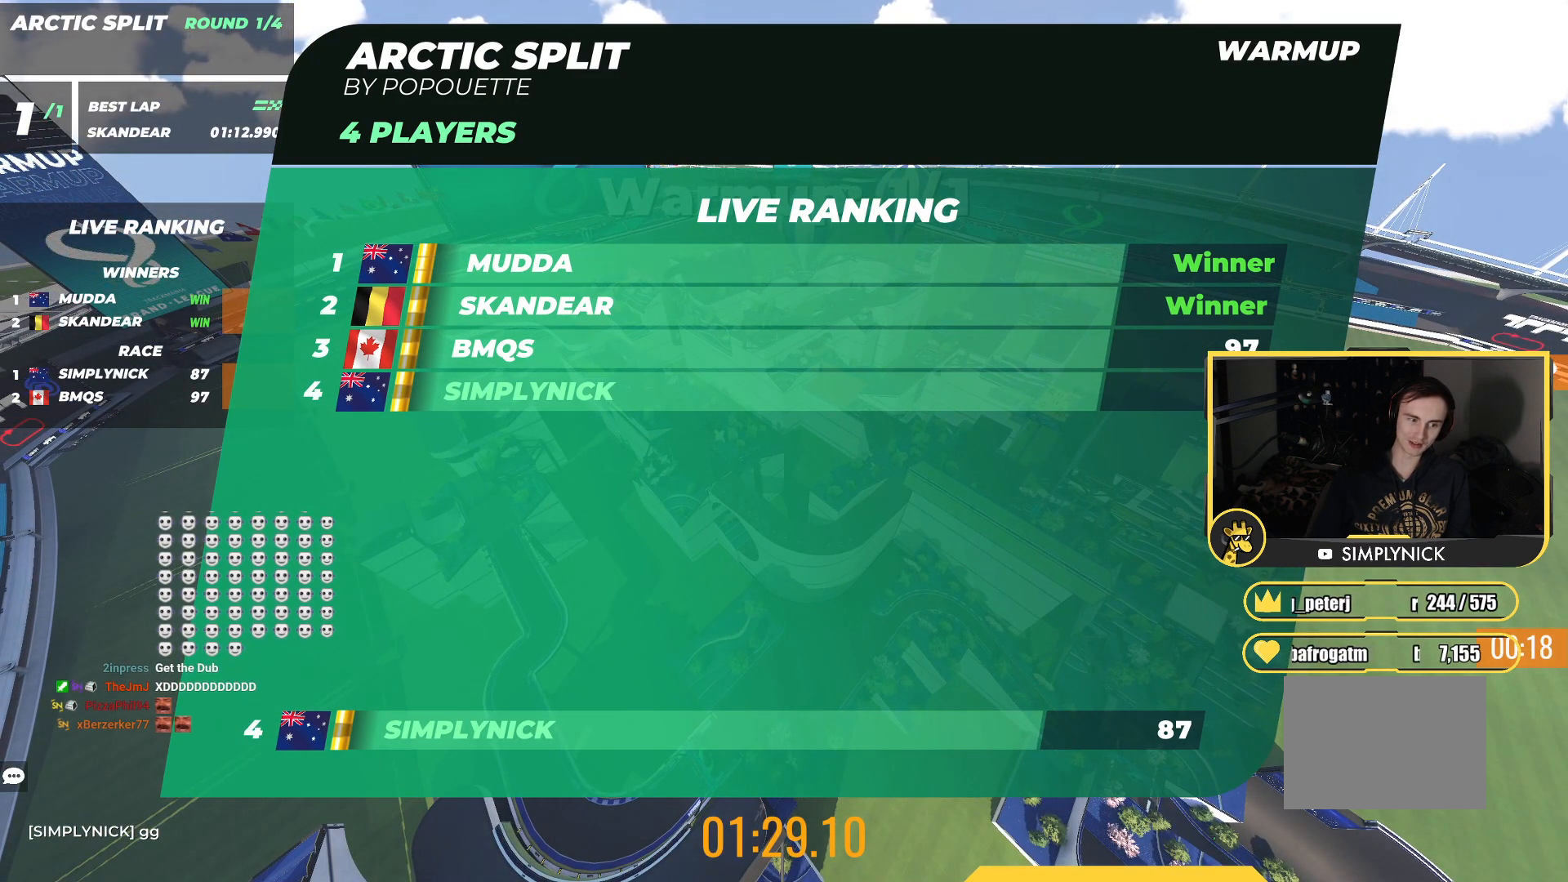
{"keys": ["up"], "events": []}
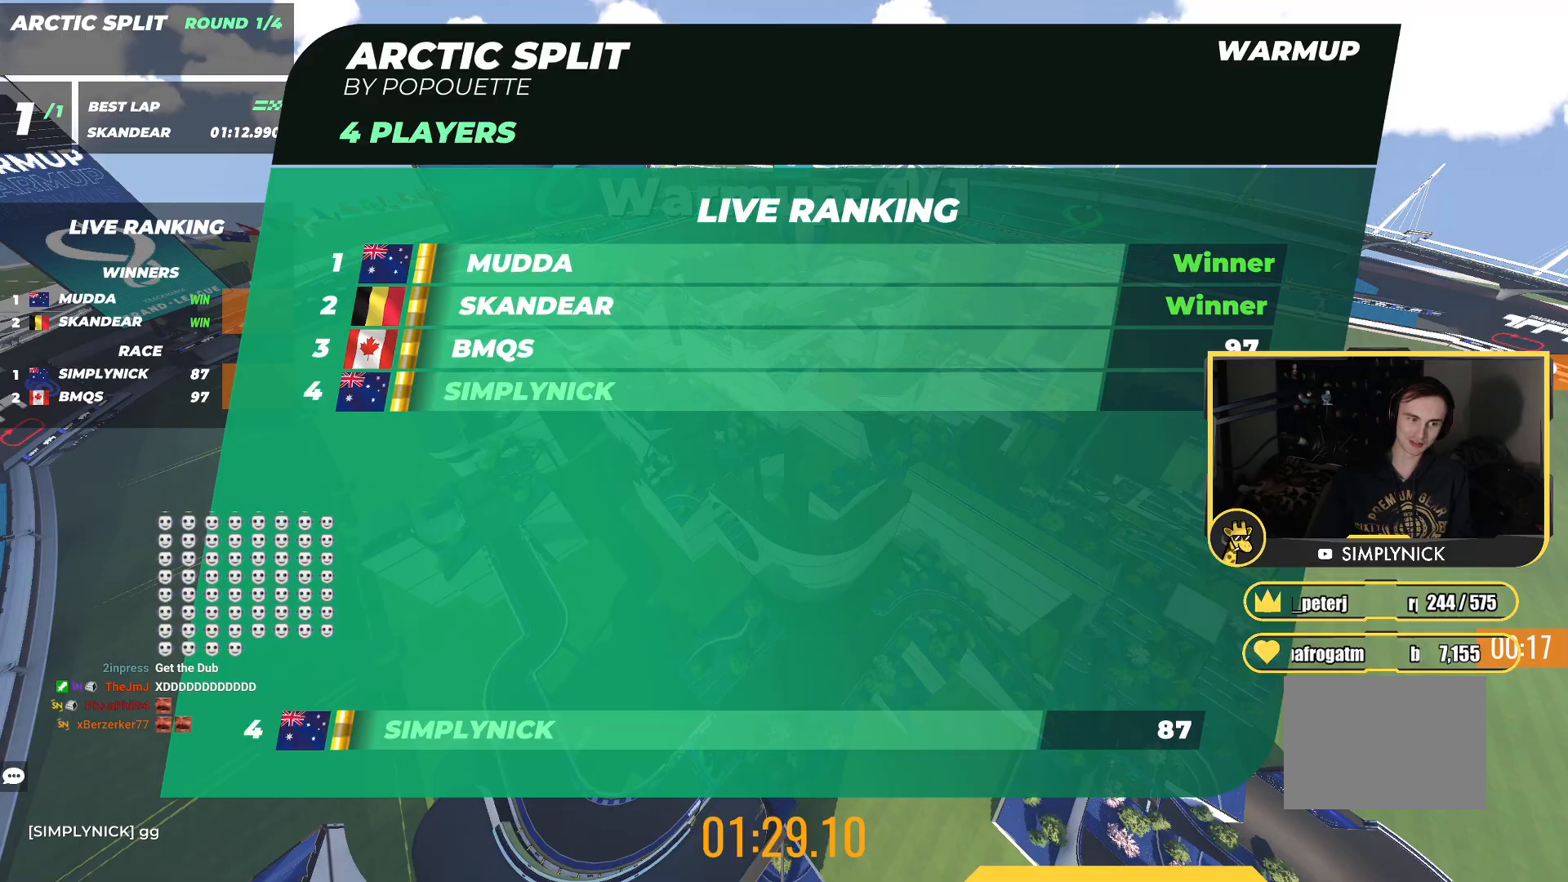
{"keys": ["up"], "events": []}
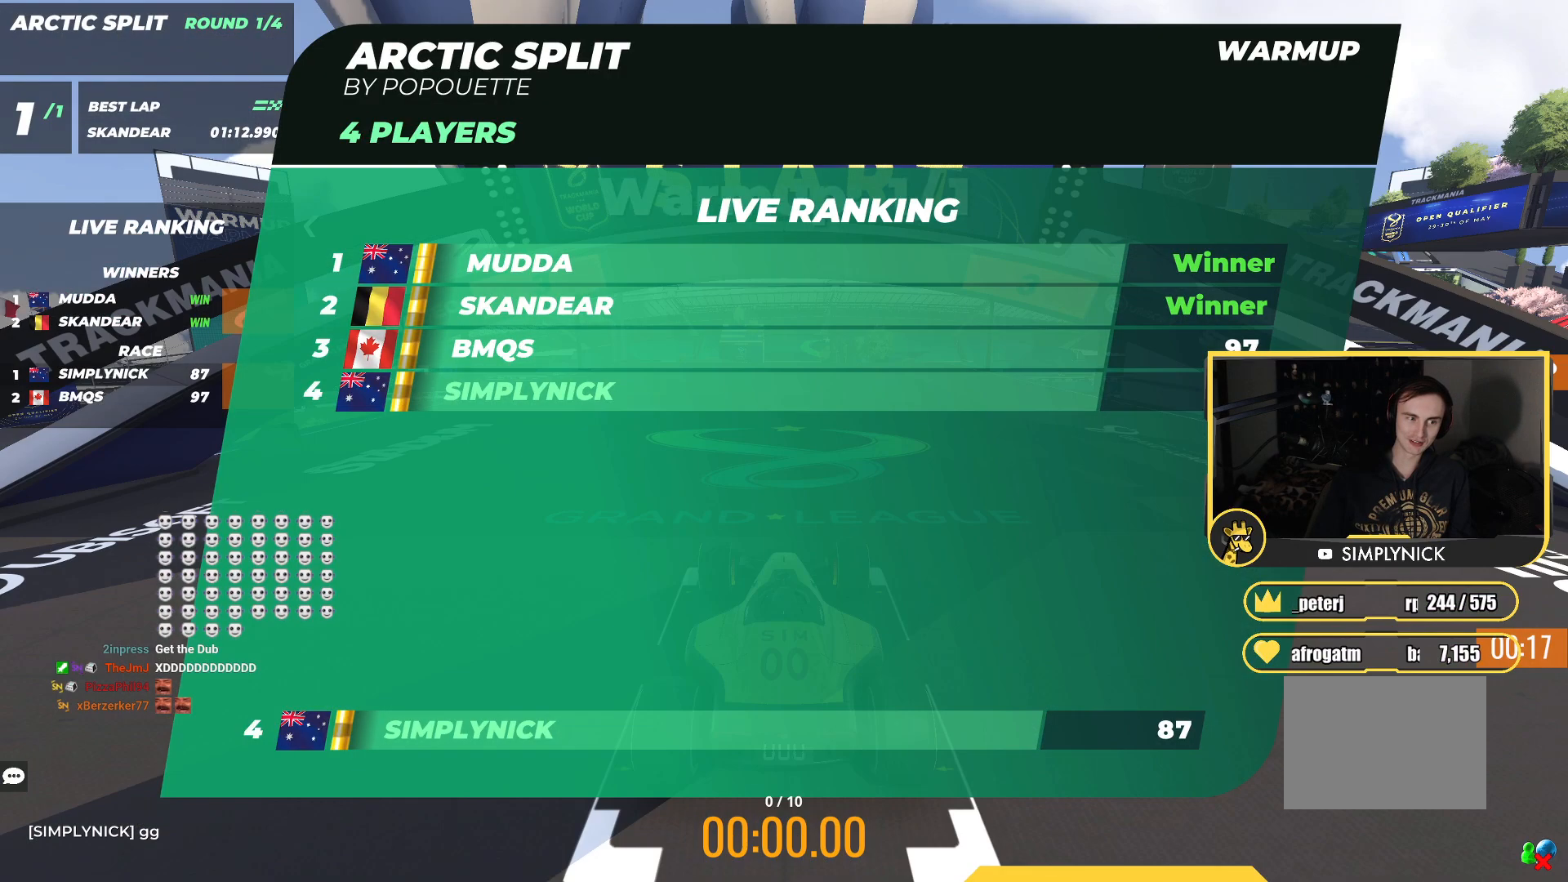
{"keys": ["up"], "events": []}
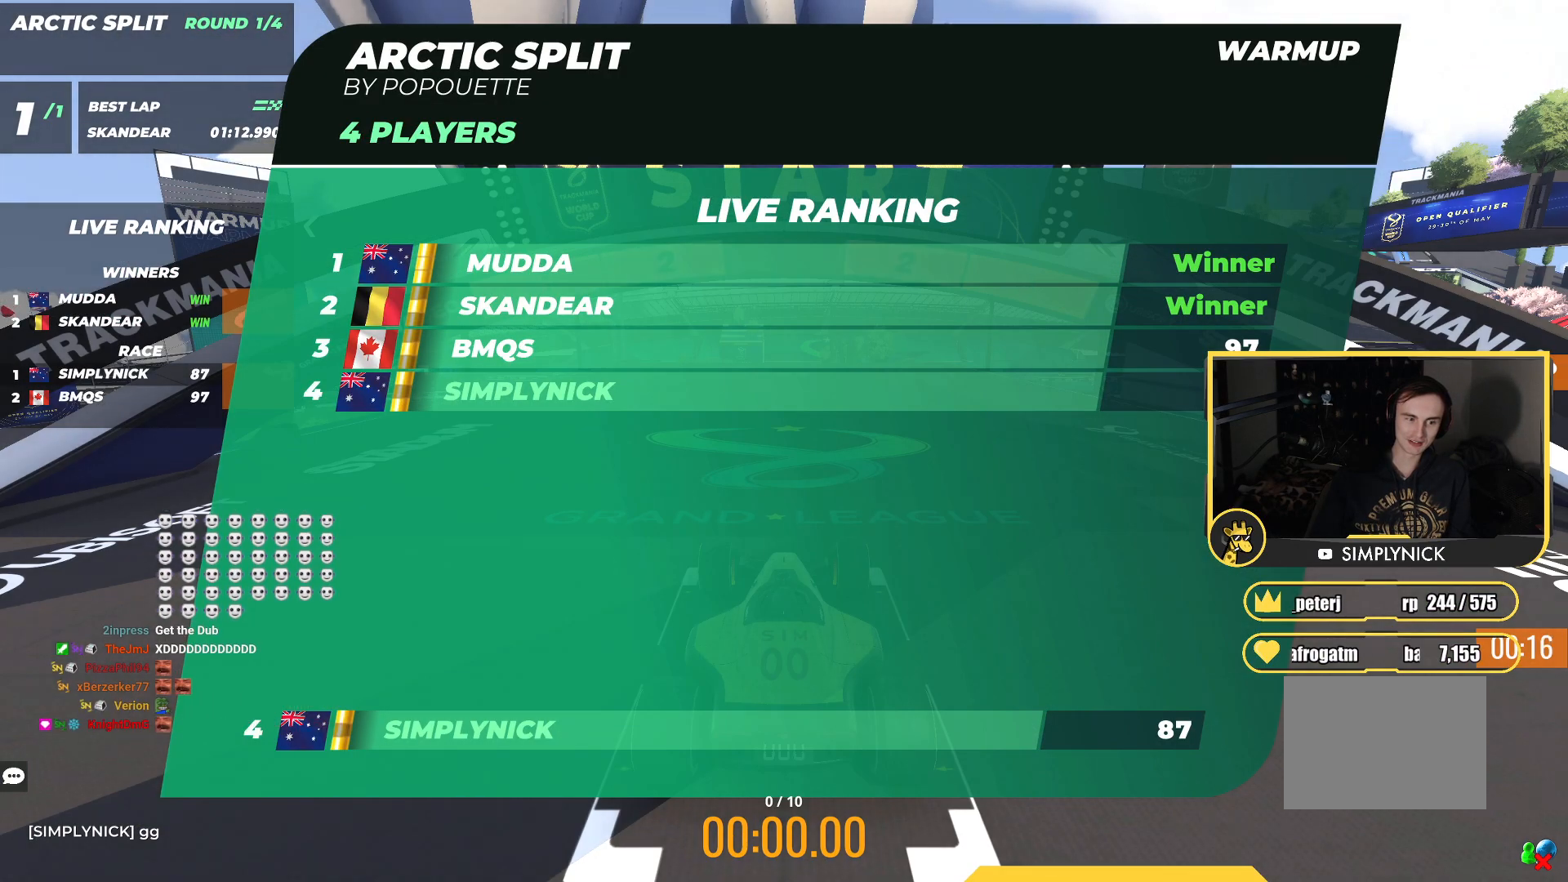
{"keys": ["up"], "events": []}
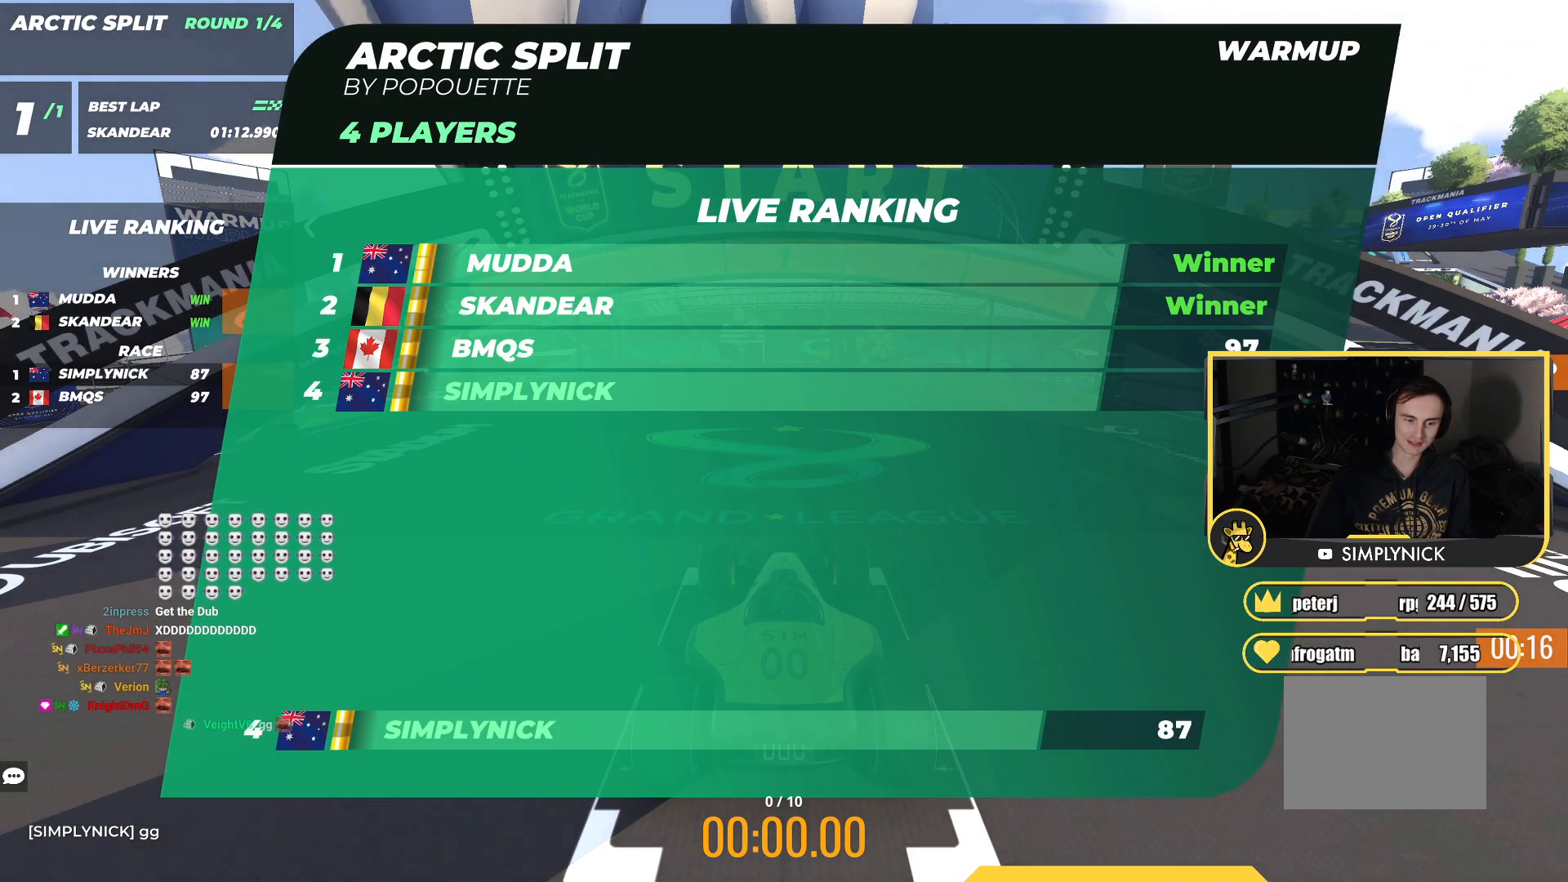
{"keys": ["up"], "events": []}
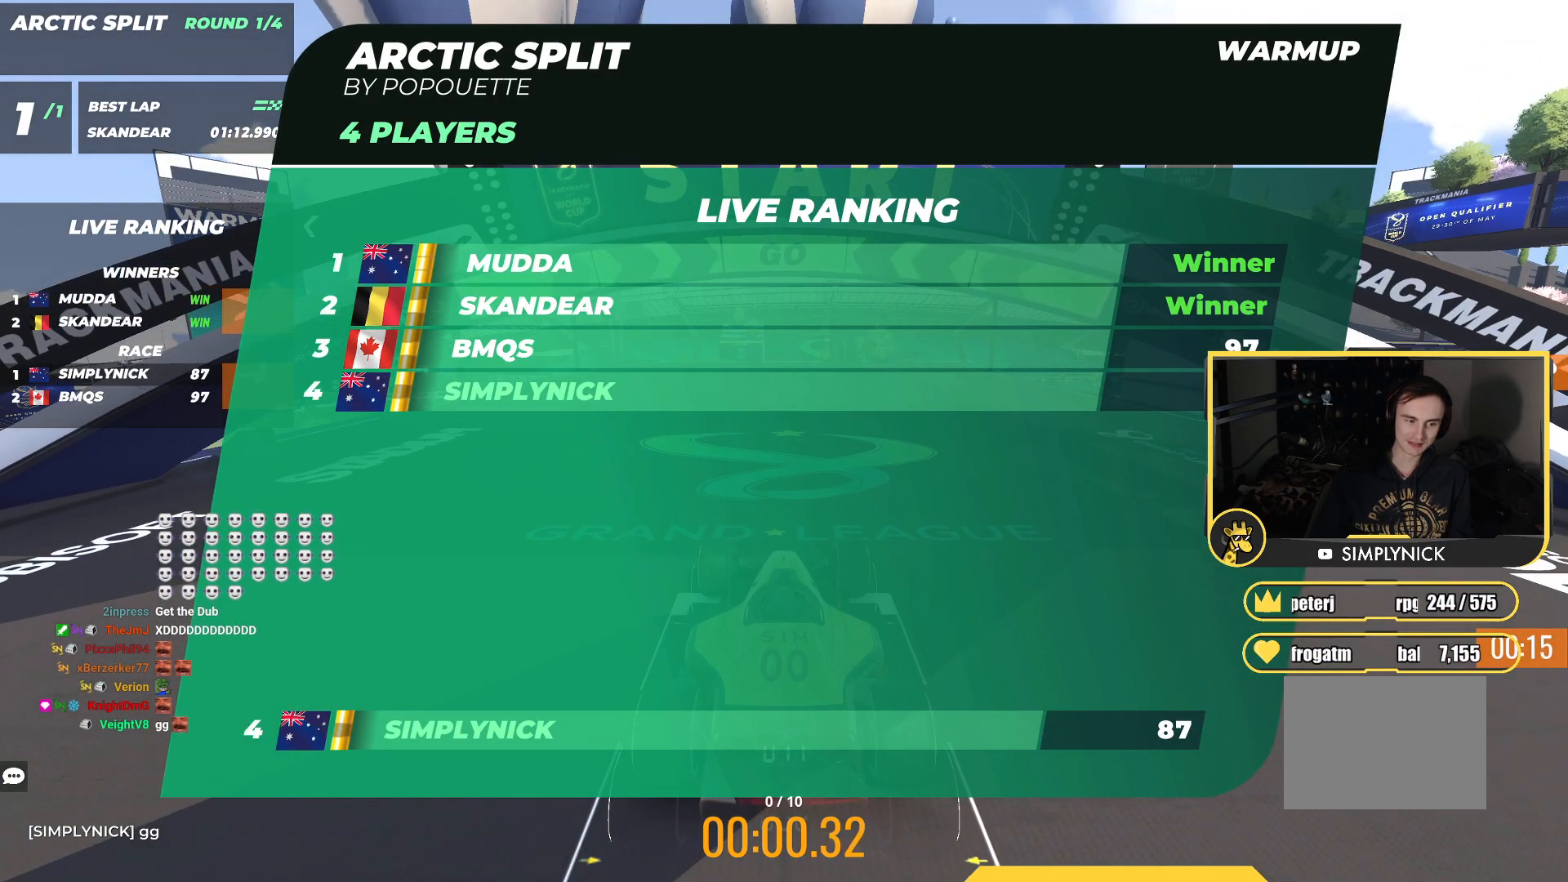
{"keys": ["up"], "events": []}
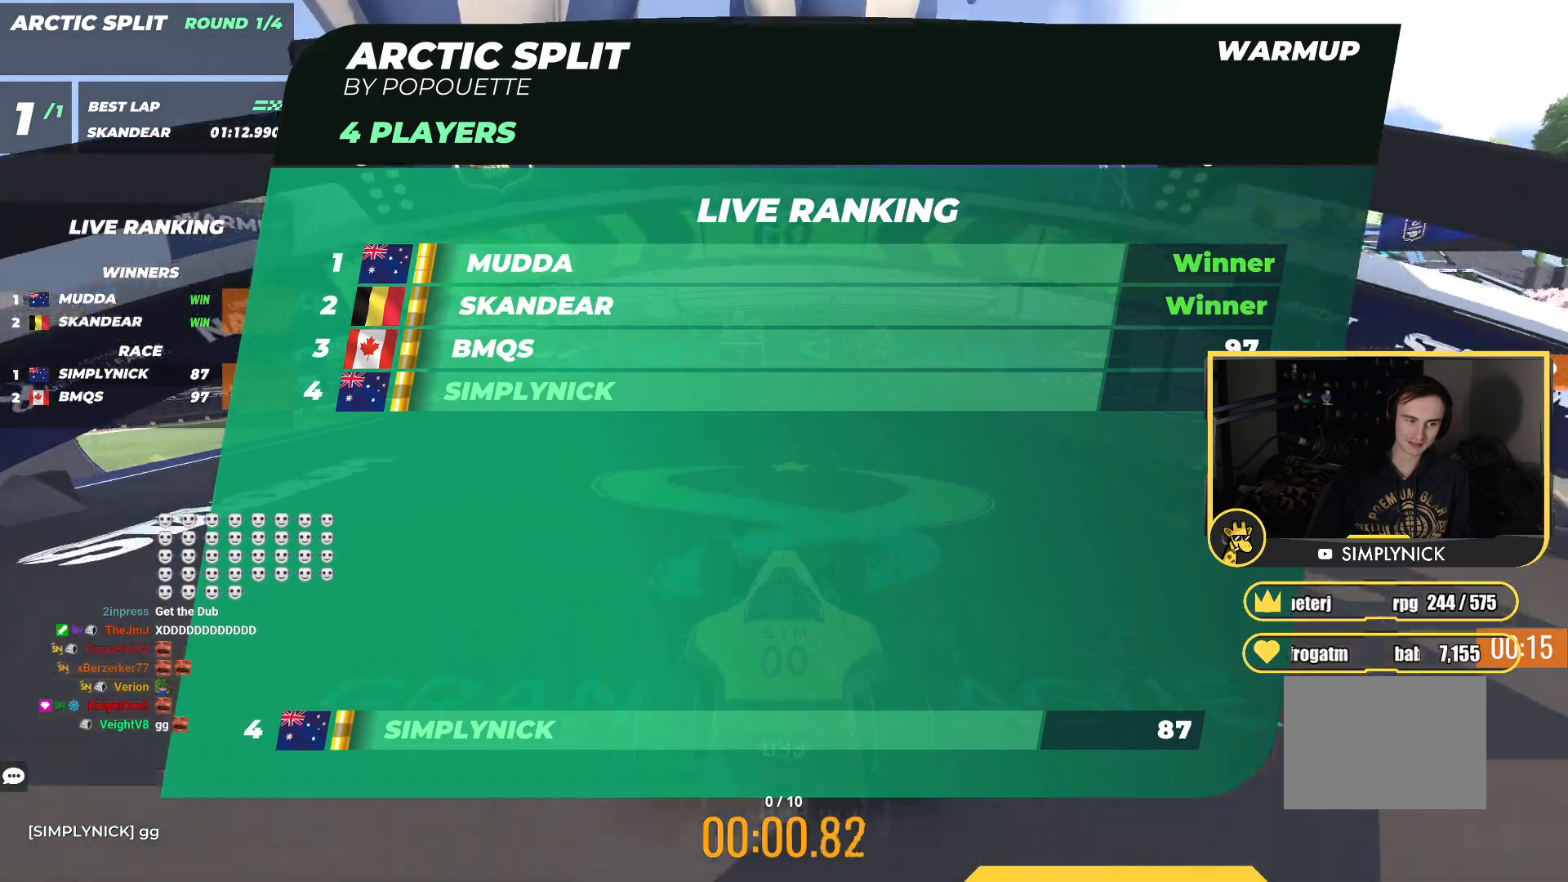
{"keys": ["up"], "events": []}
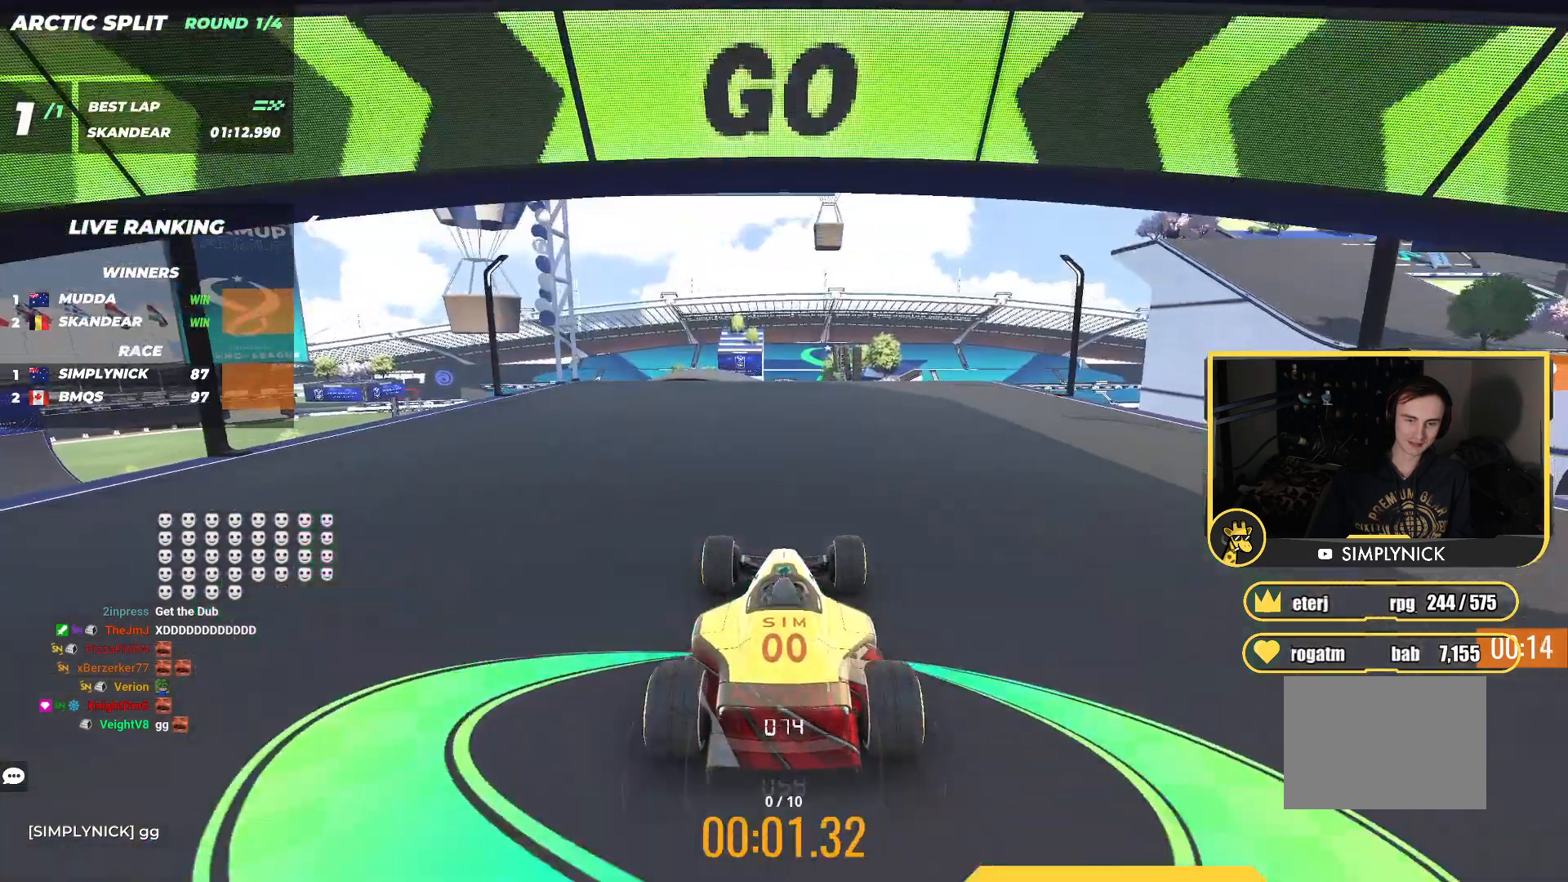
{"keys": ["up"], "events": []}
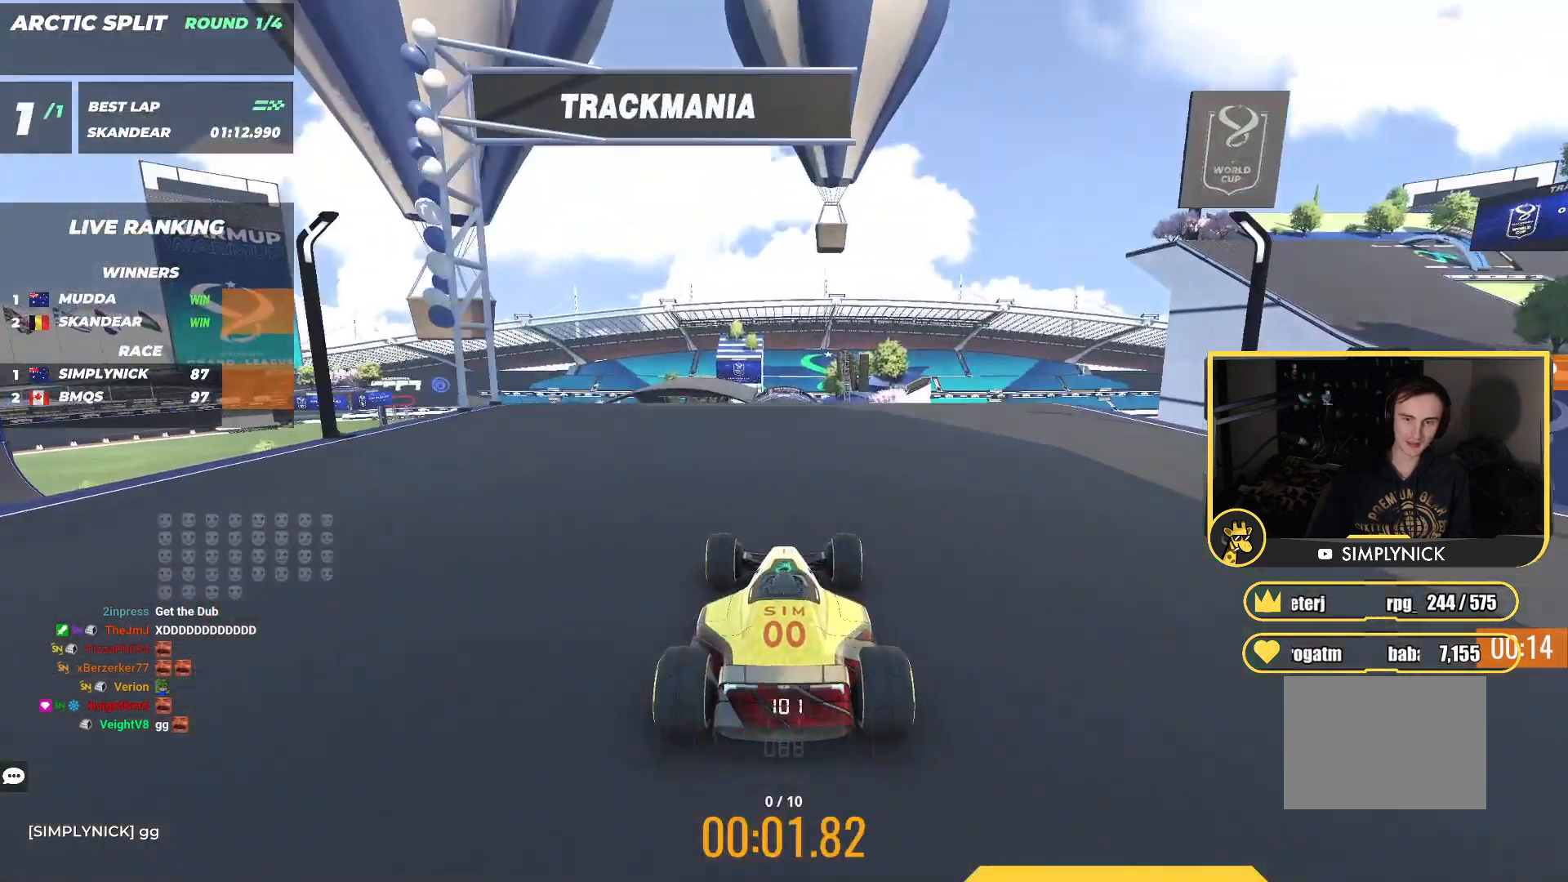
{"keys": ["up"], "events": []}
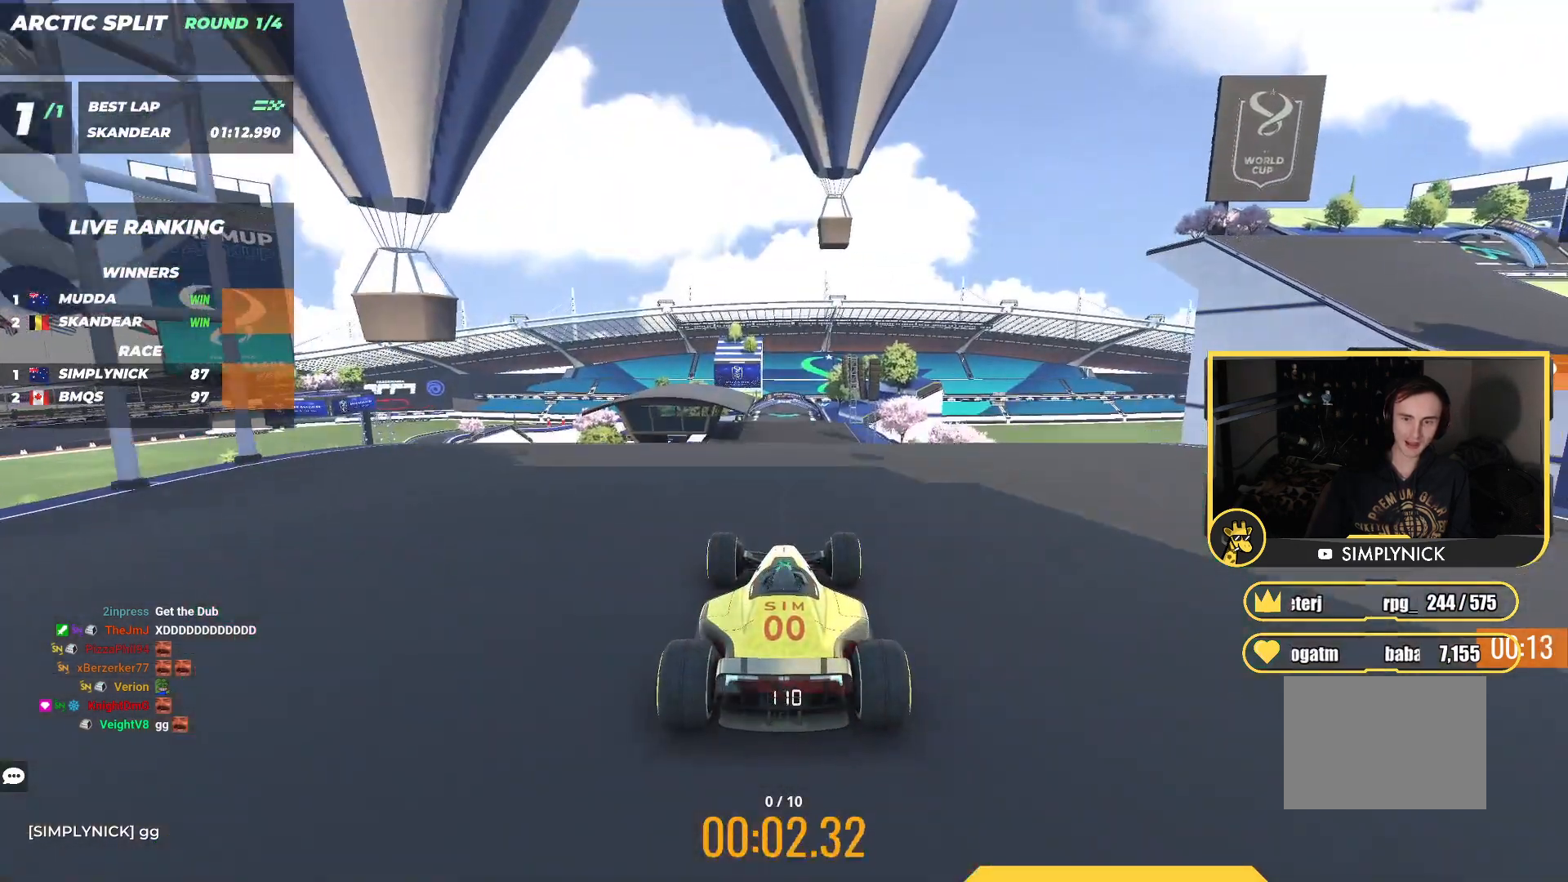
{"keys": ["up"], "events": [[33, "left", "down"], [317, "left", "up"], [400, "right", "down"], [467, "right", "up"]]}